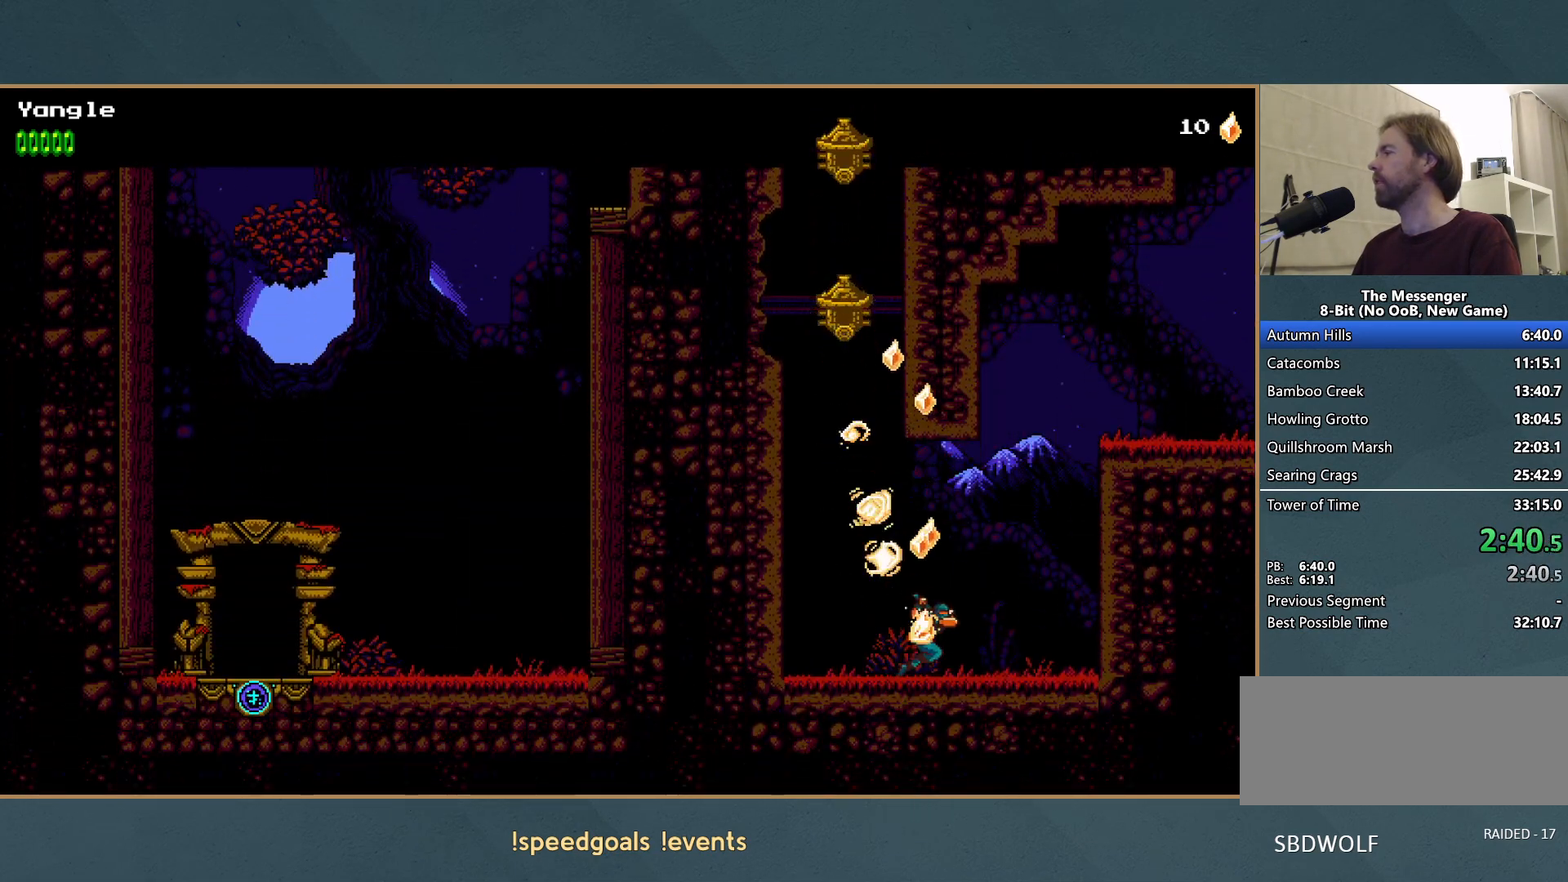
Gameplay with a controller (Xbox layout); each line is a JSON object with the inputs held at the frame after it. "button_events" lists button changes between this image and that frame as [ms after this image, input, new state], when the widget could be followed in between (sticks are given only as held states). Not read: L3 R3 left_stick right_stick.
{"buttons": [], "button_events": [[283, "A", "down"], [450, "A", "up"]]}
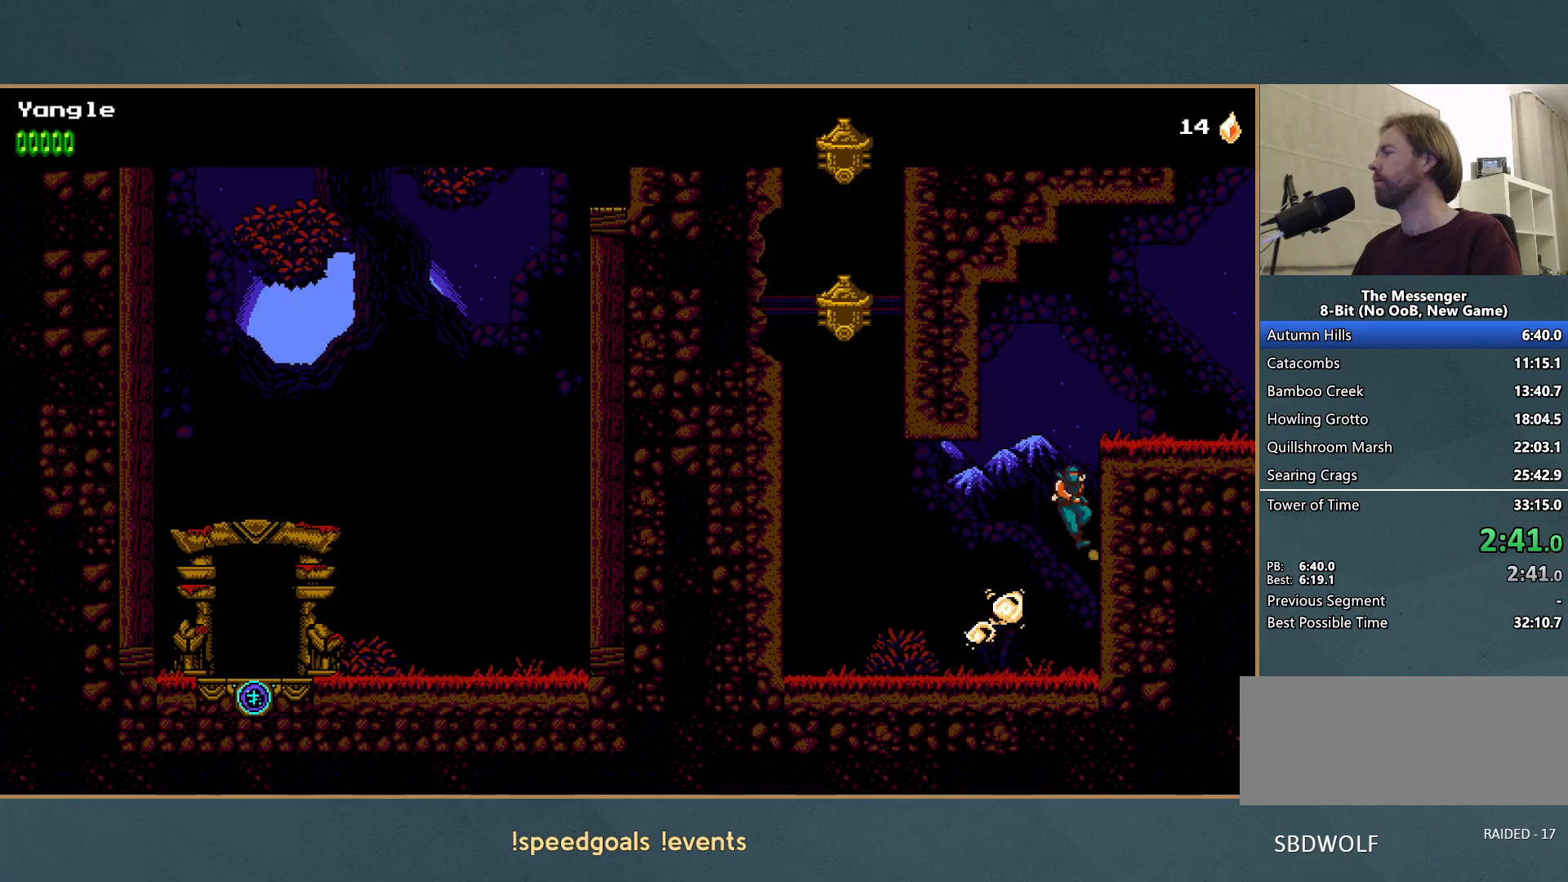
{"buttons": [], "button_events": [[17, "A", "down"], [450, "A", "up"]]}
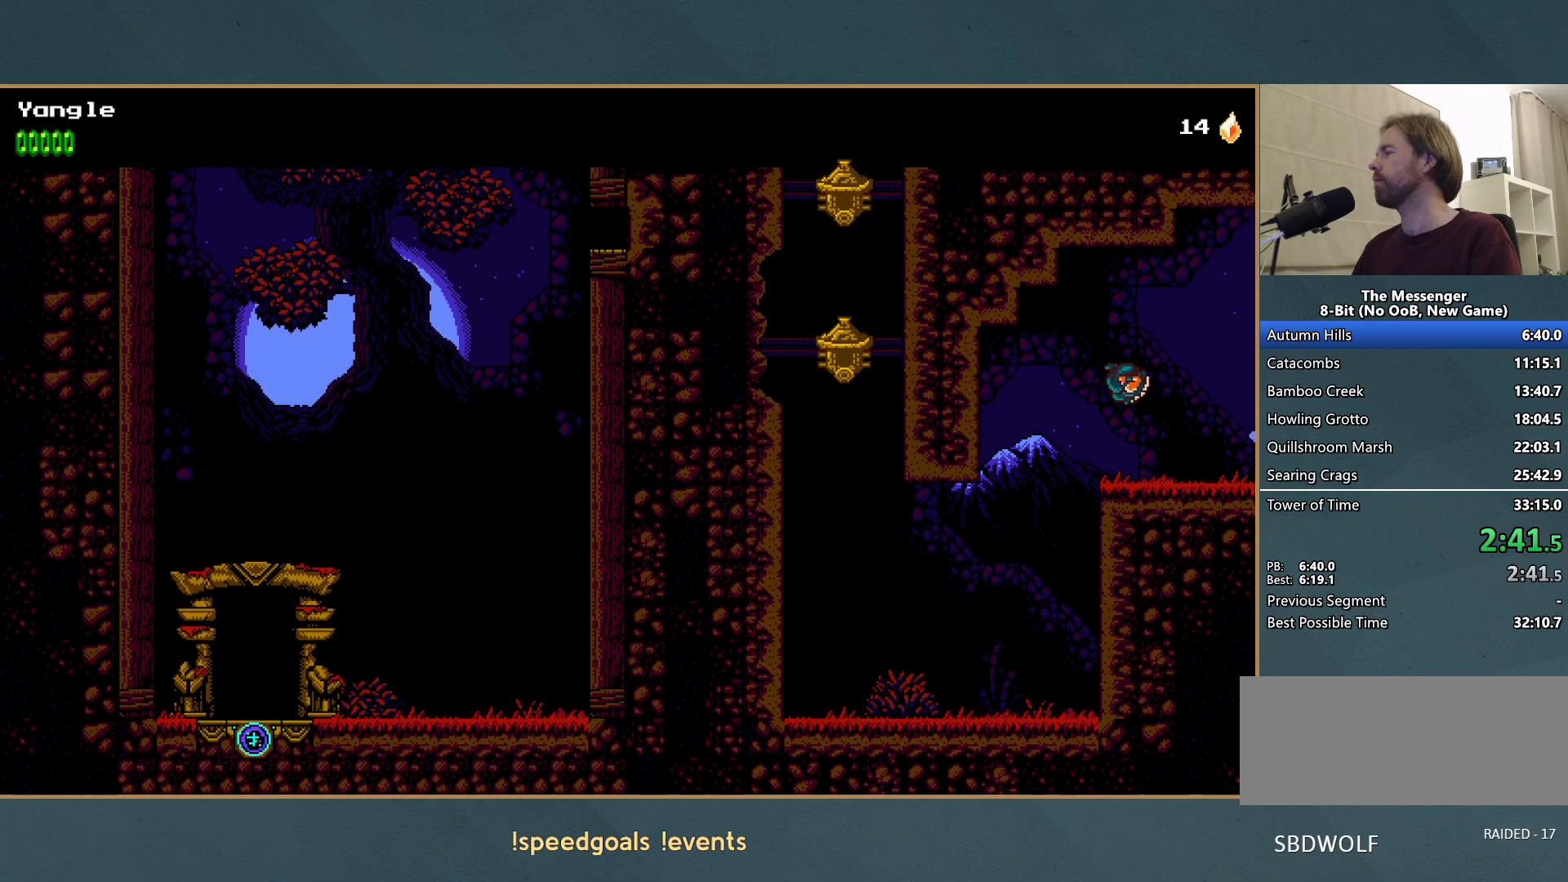
{"buttons": [], "button_events": []}
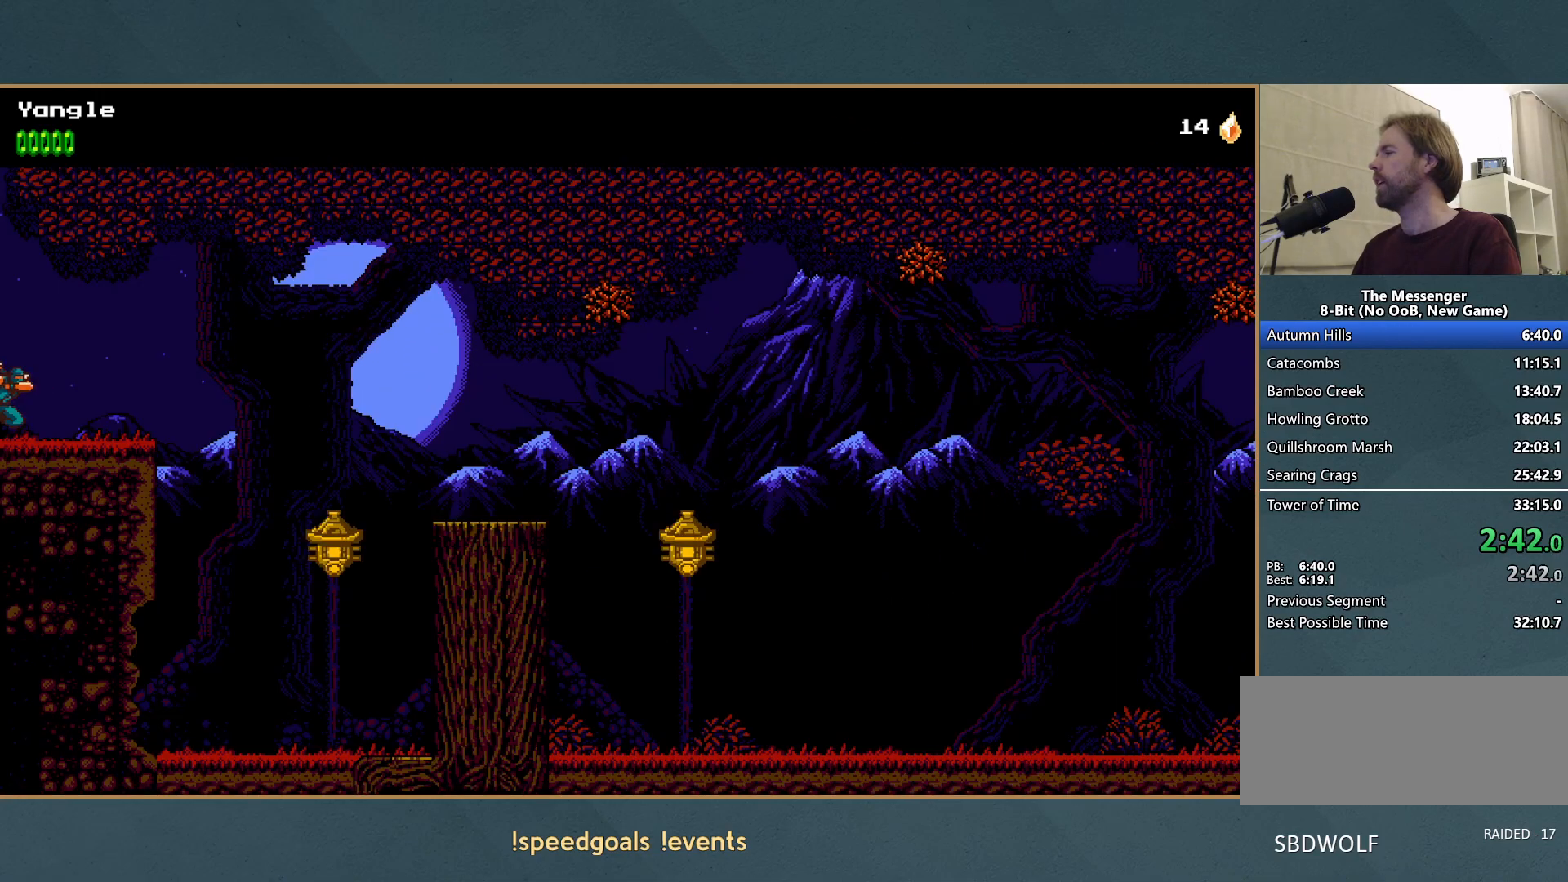
{"buttons": [], "button_events": []}
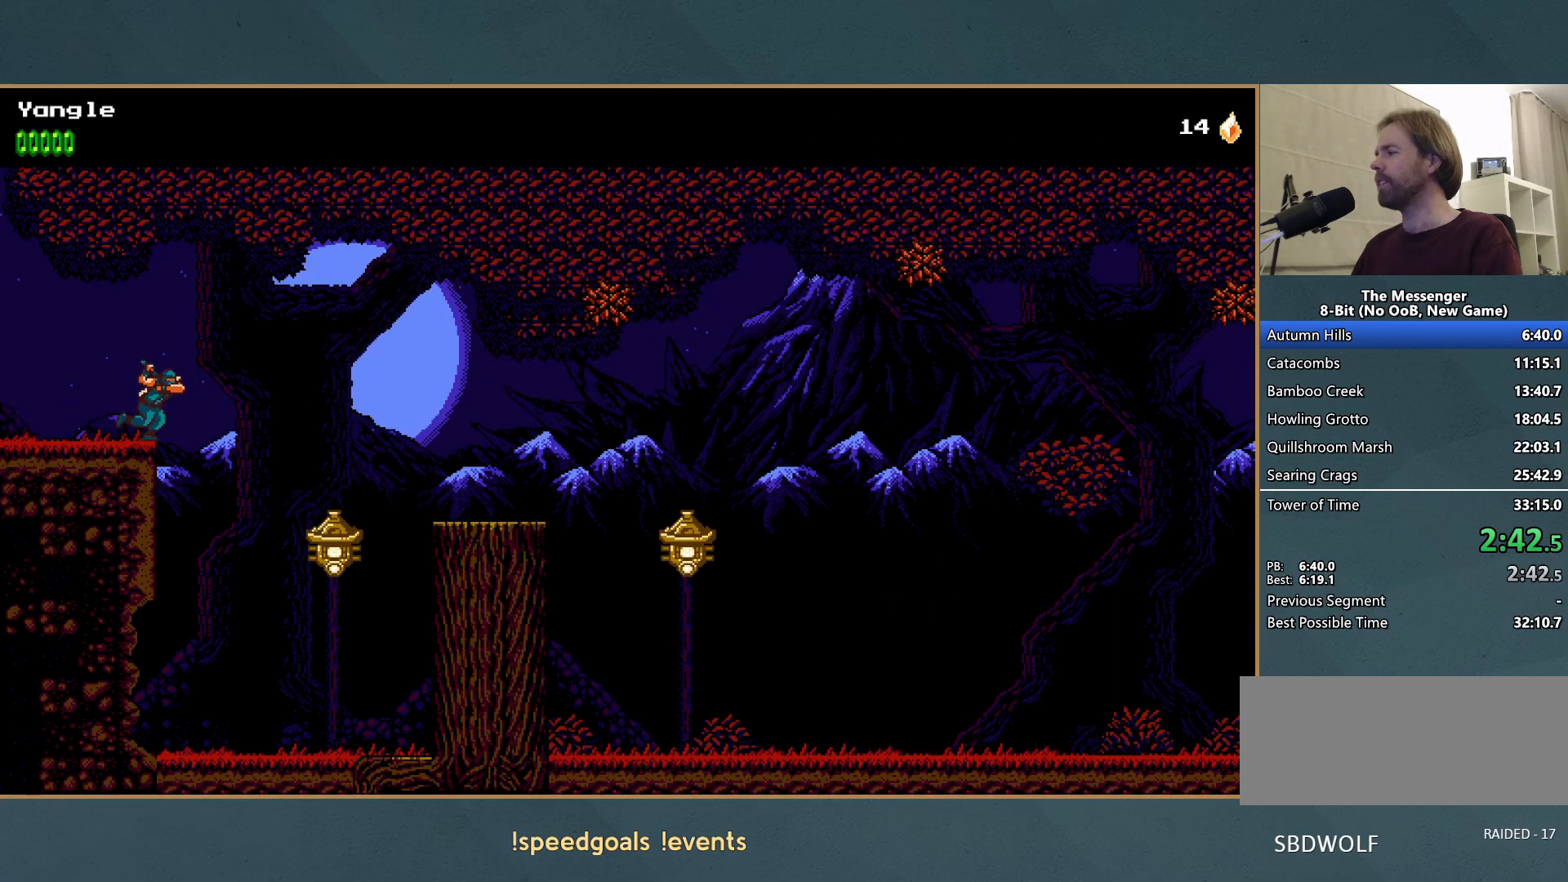
{"buttons": [], "button_events": [[250, "X", "down"], [450, "X", "up"]]}
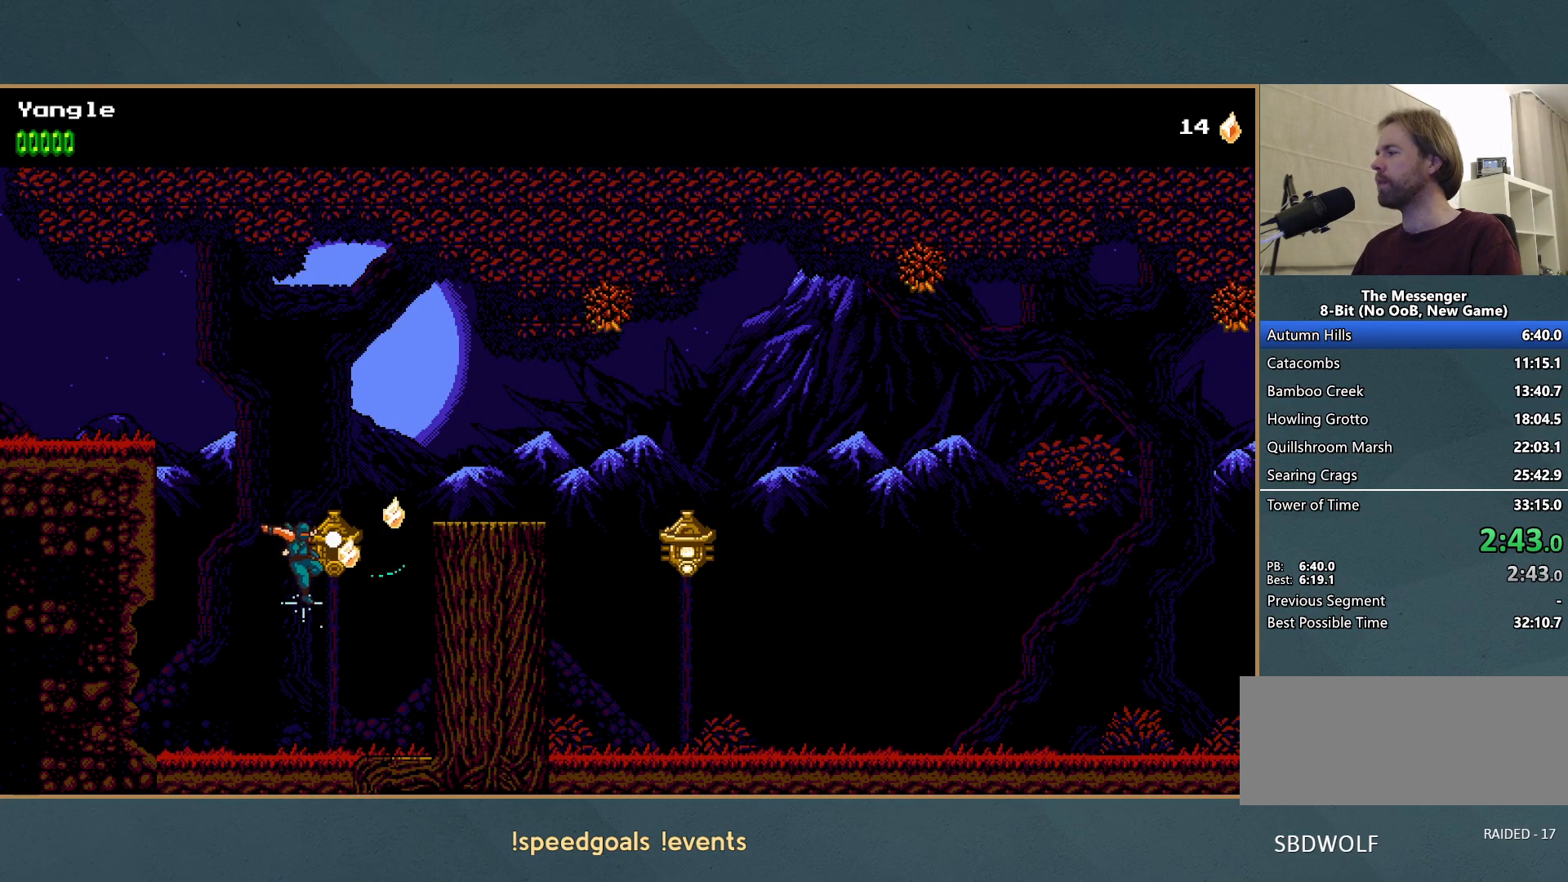
{"buttons": [], "button_events": [[50, "A", "down"], [50, "X", "down"], [350, "A", "up"], [383, "X", "up"]]}
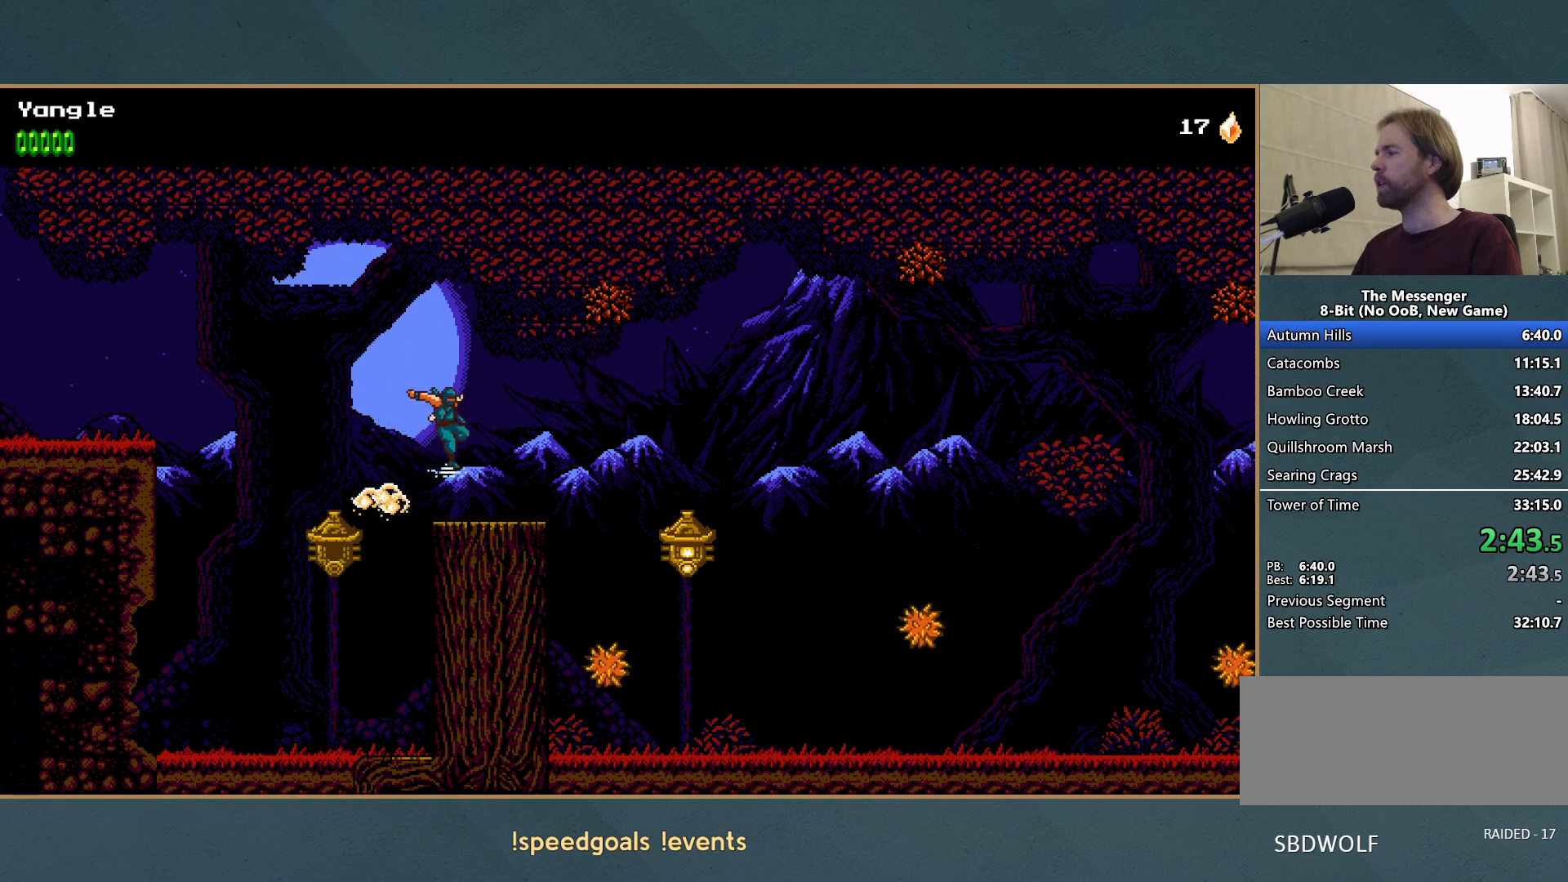
{"buttons": ["X"], "button_events": [[467, "X", "down"]]}
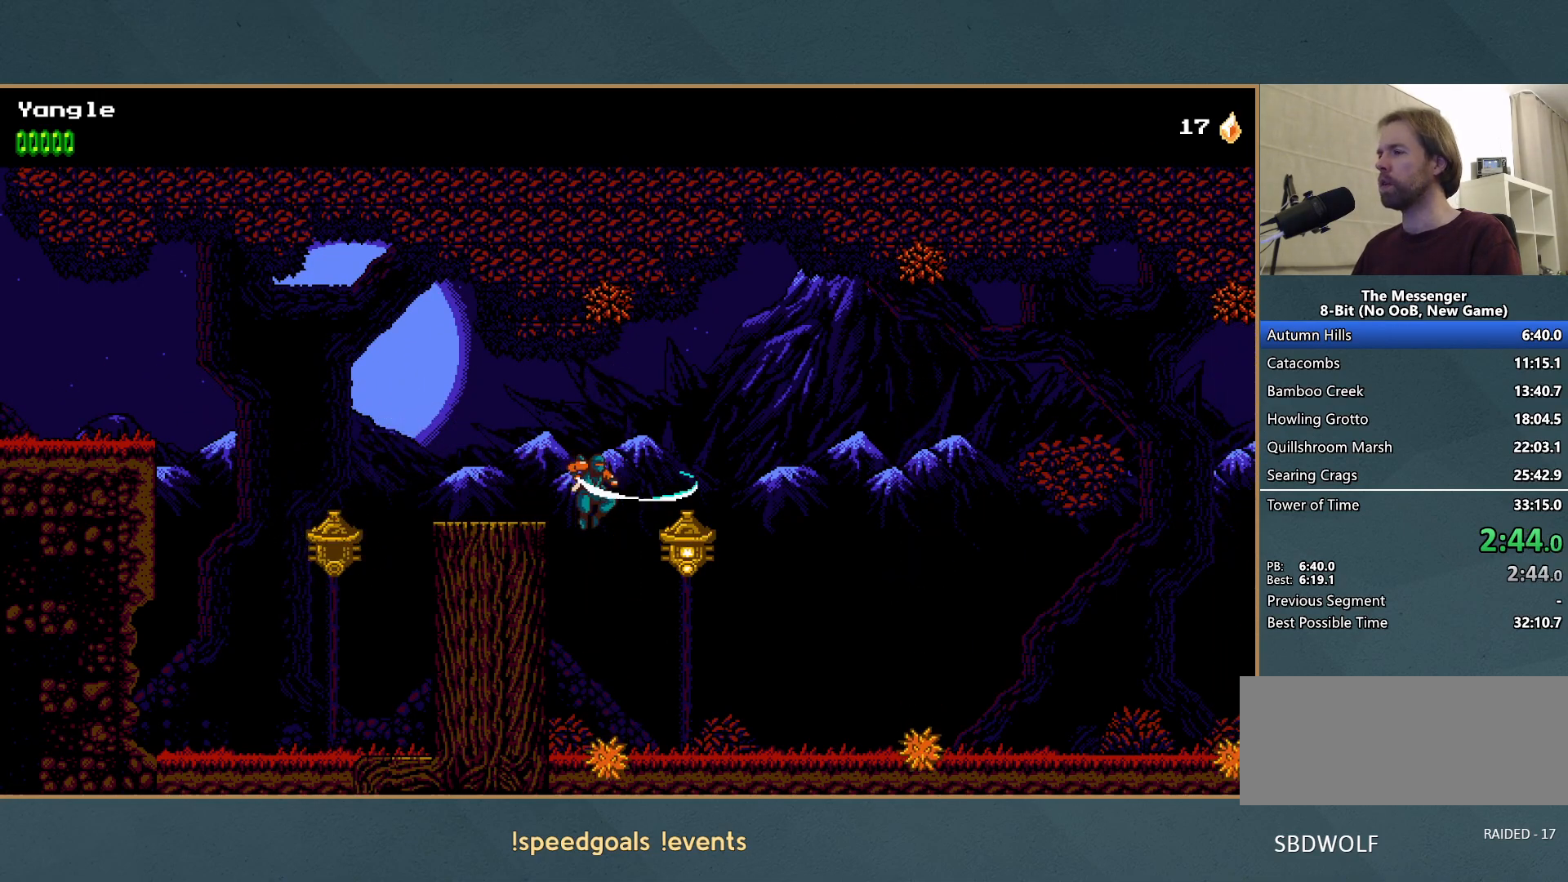
{"buttons": ["X"], "button_events": [[183, "X", "up"], [250, "X", "down"]]}
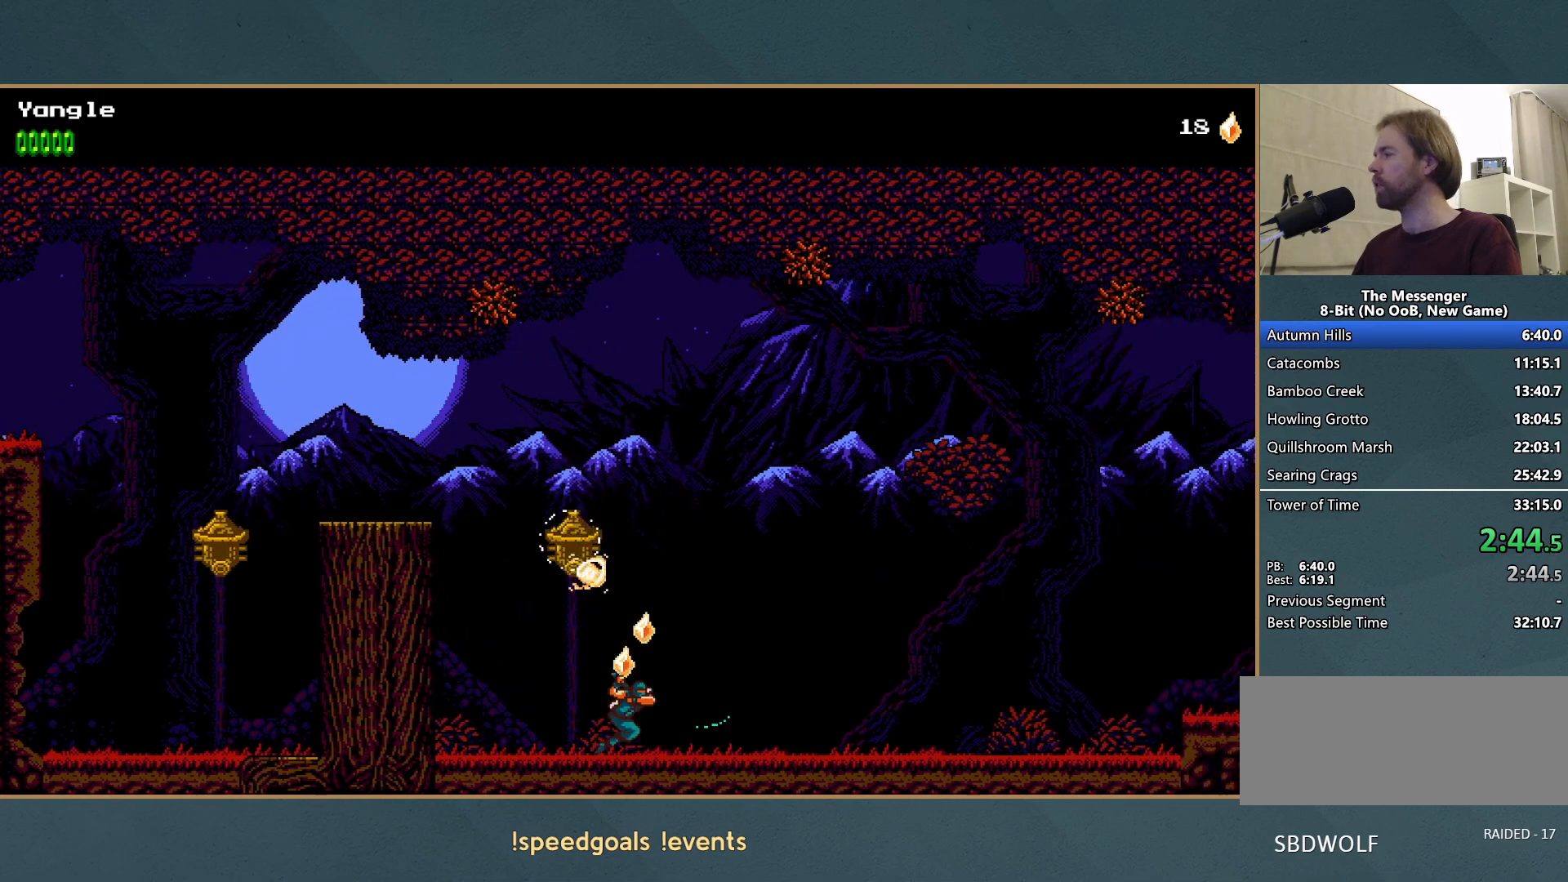
{"buttons": ["X"], "button_events": [[50, "X", "up"], [450, "X", "down"]]}
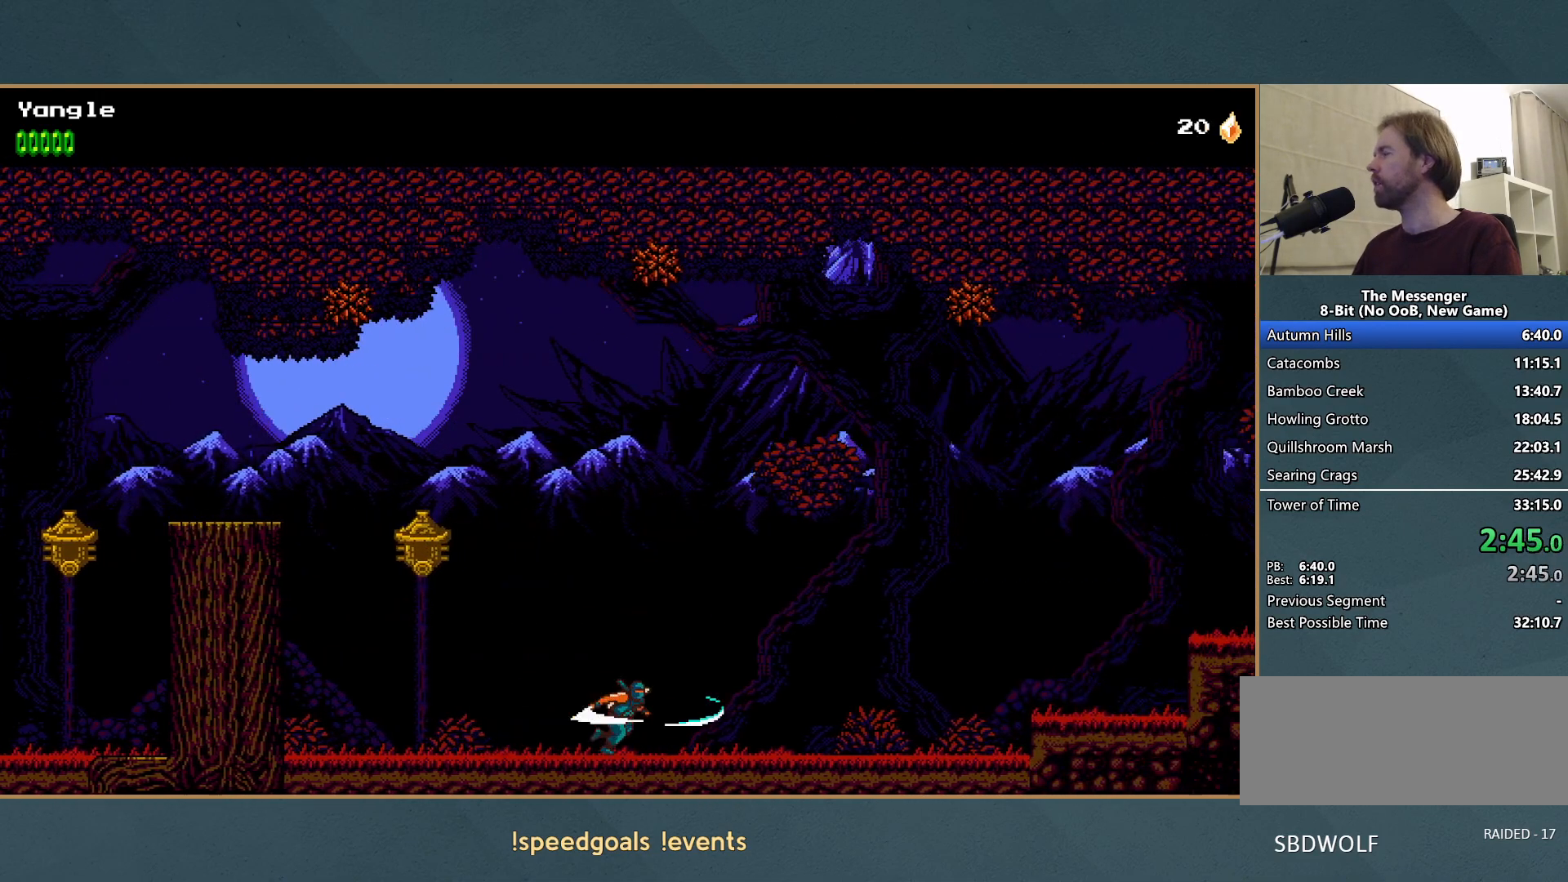
{"buttons": [], "button_events": [[133, "X", "up"], [300, "X", "down"], [483, "X", "up"]]}
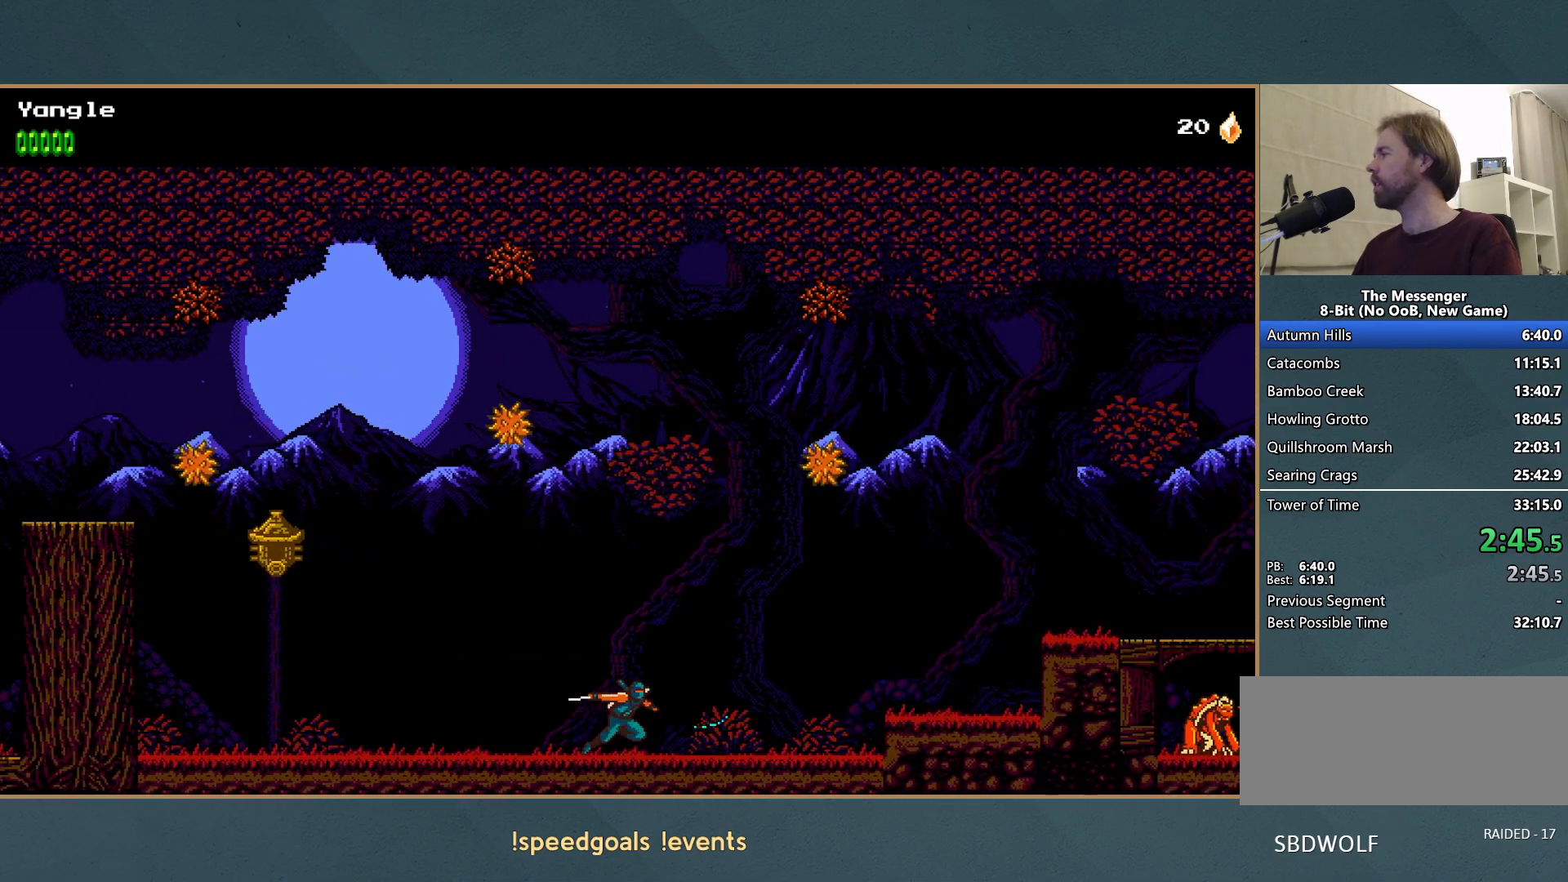
{"buttons": ["A"], "button_events": [[150, "X", "down"], [350, "X", "up"], [400, "A", "down"]]}
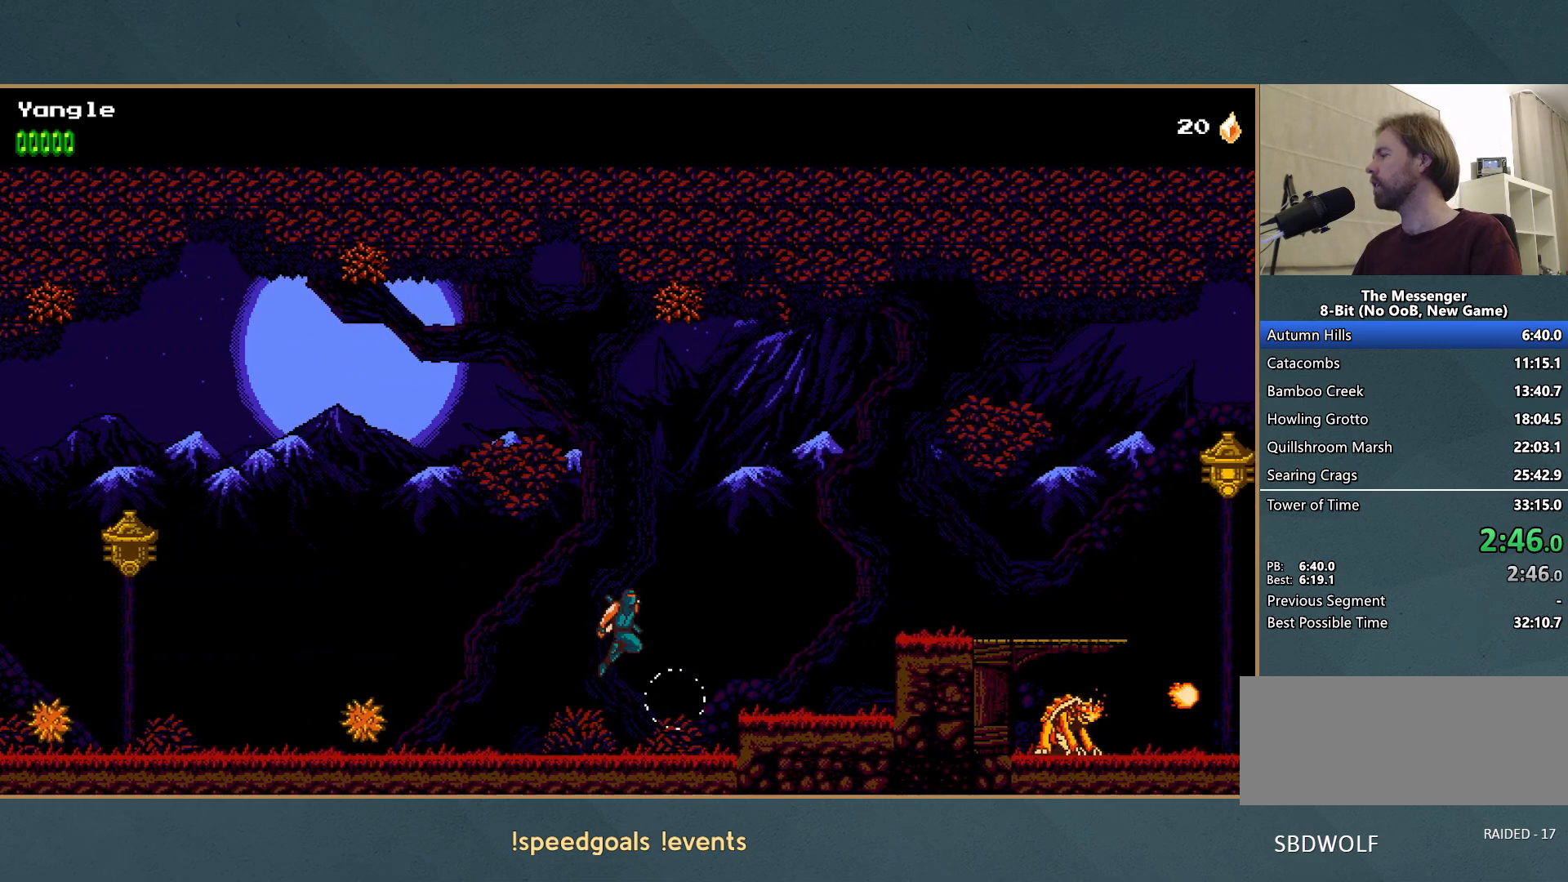
{"buttons": [], "button_events": [[50, "A", "up"]]}
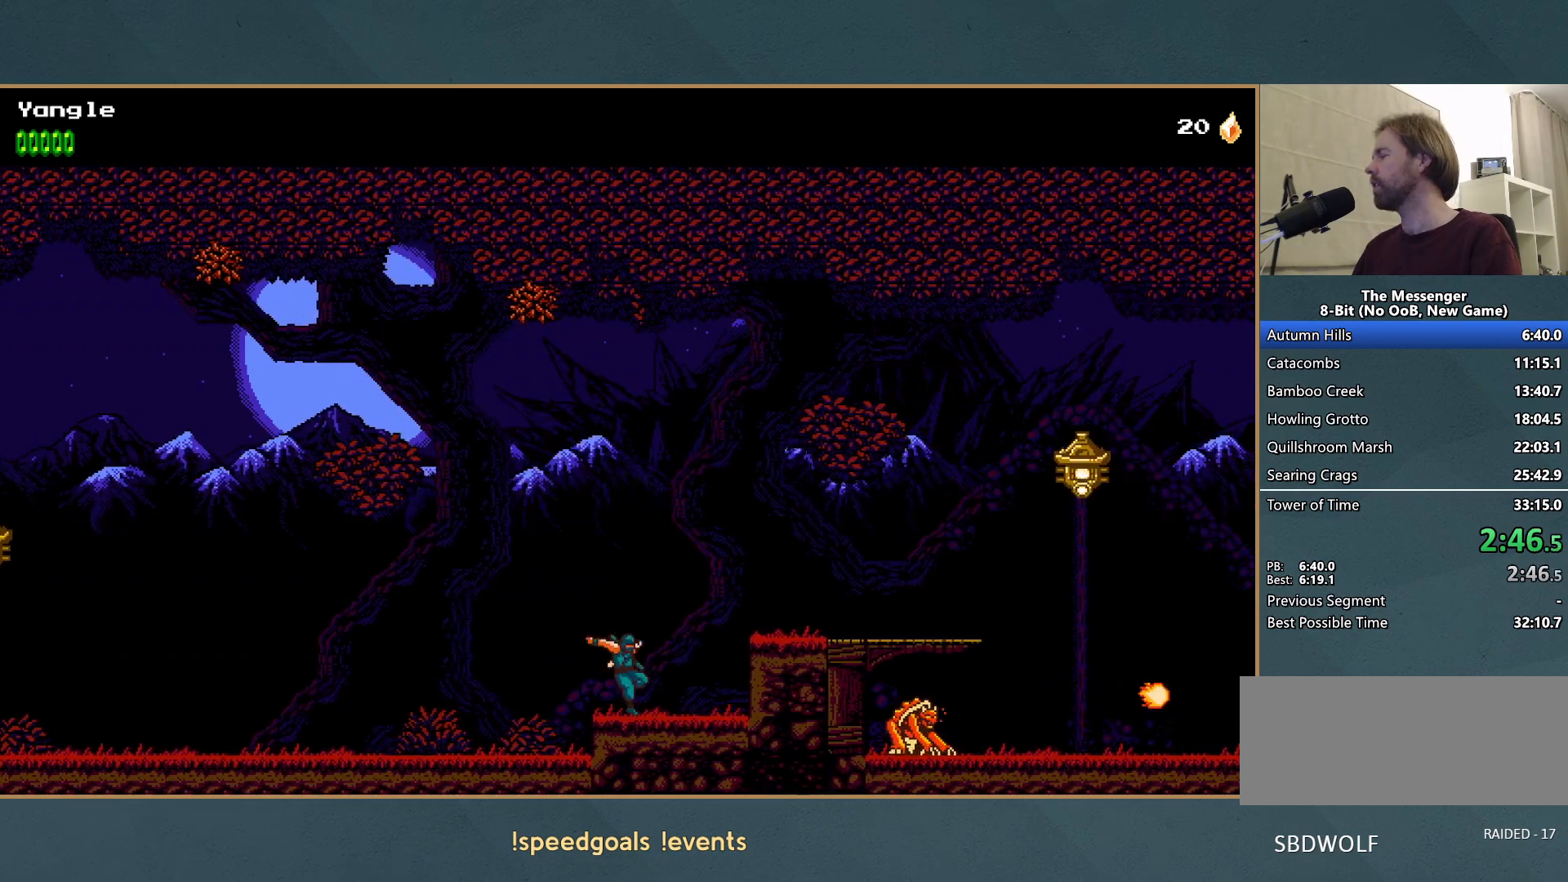
{"buttons": [], "button_events": [[67, "A", "down"], [200, "A", "up"]]}
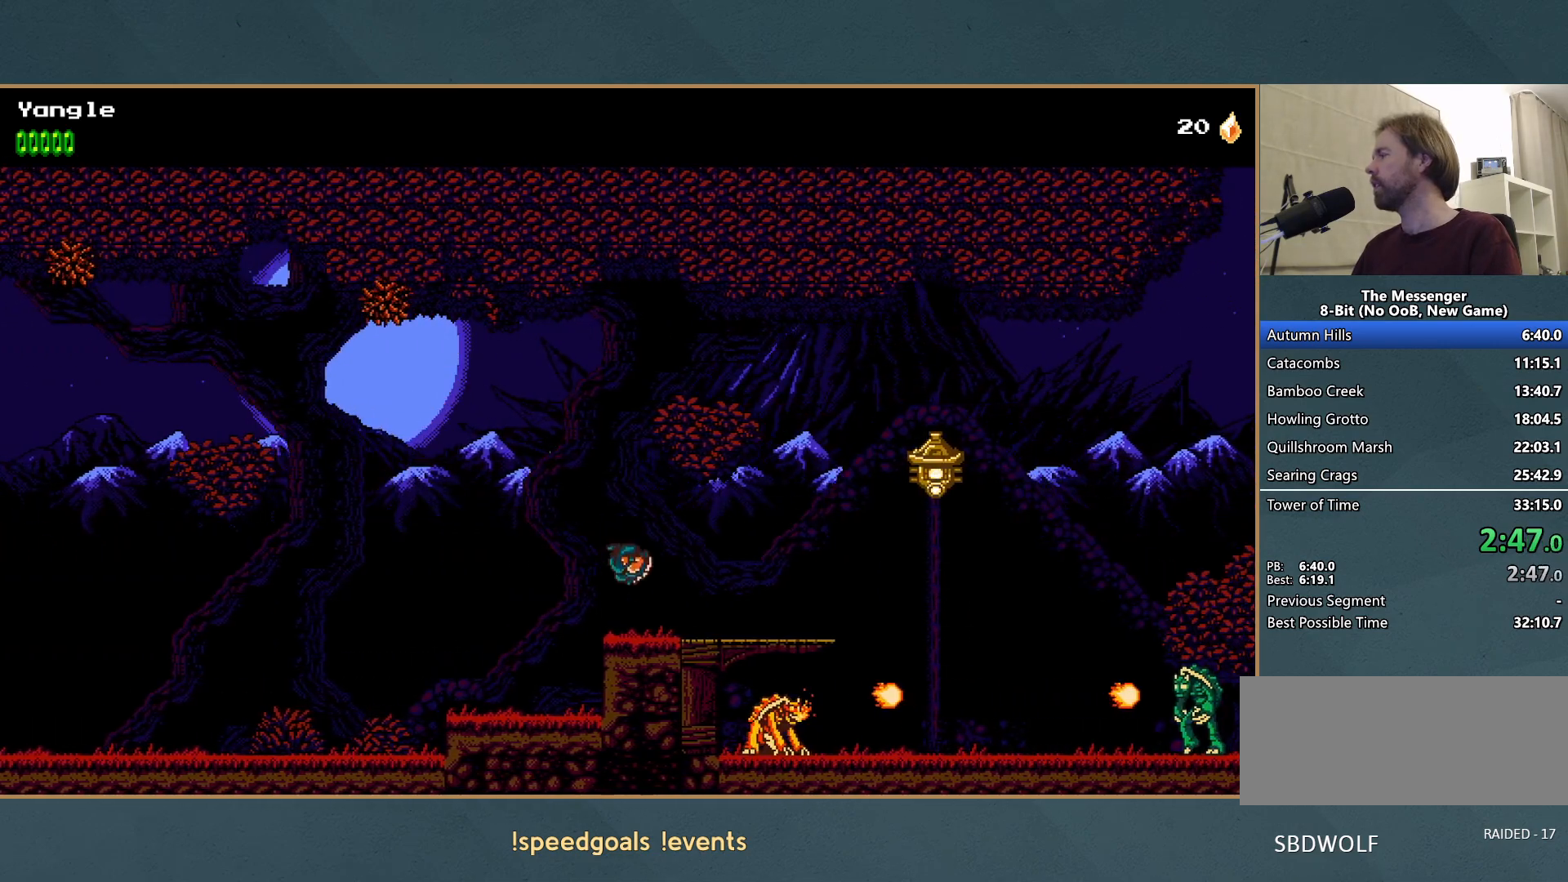
{"buttons": ["A"], "button_events": [[383, "A", "down"]]}
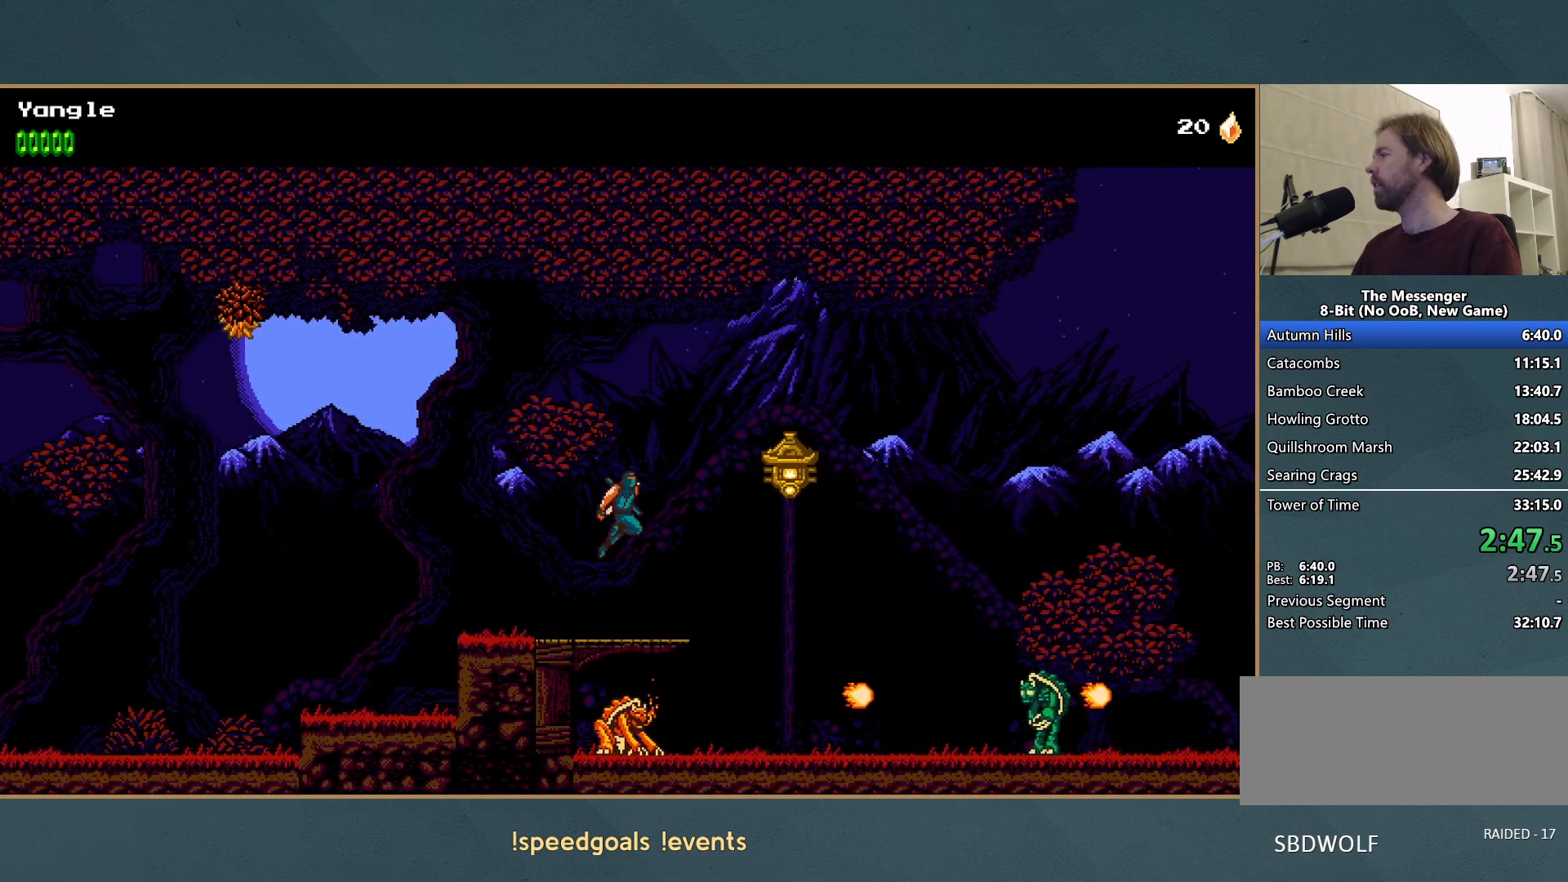
{"buttons": ["A"], "button_events": [[150, "A", "up"], [150, "X", "down"], [283, "X", "up"], [500, "A", "down"]]}
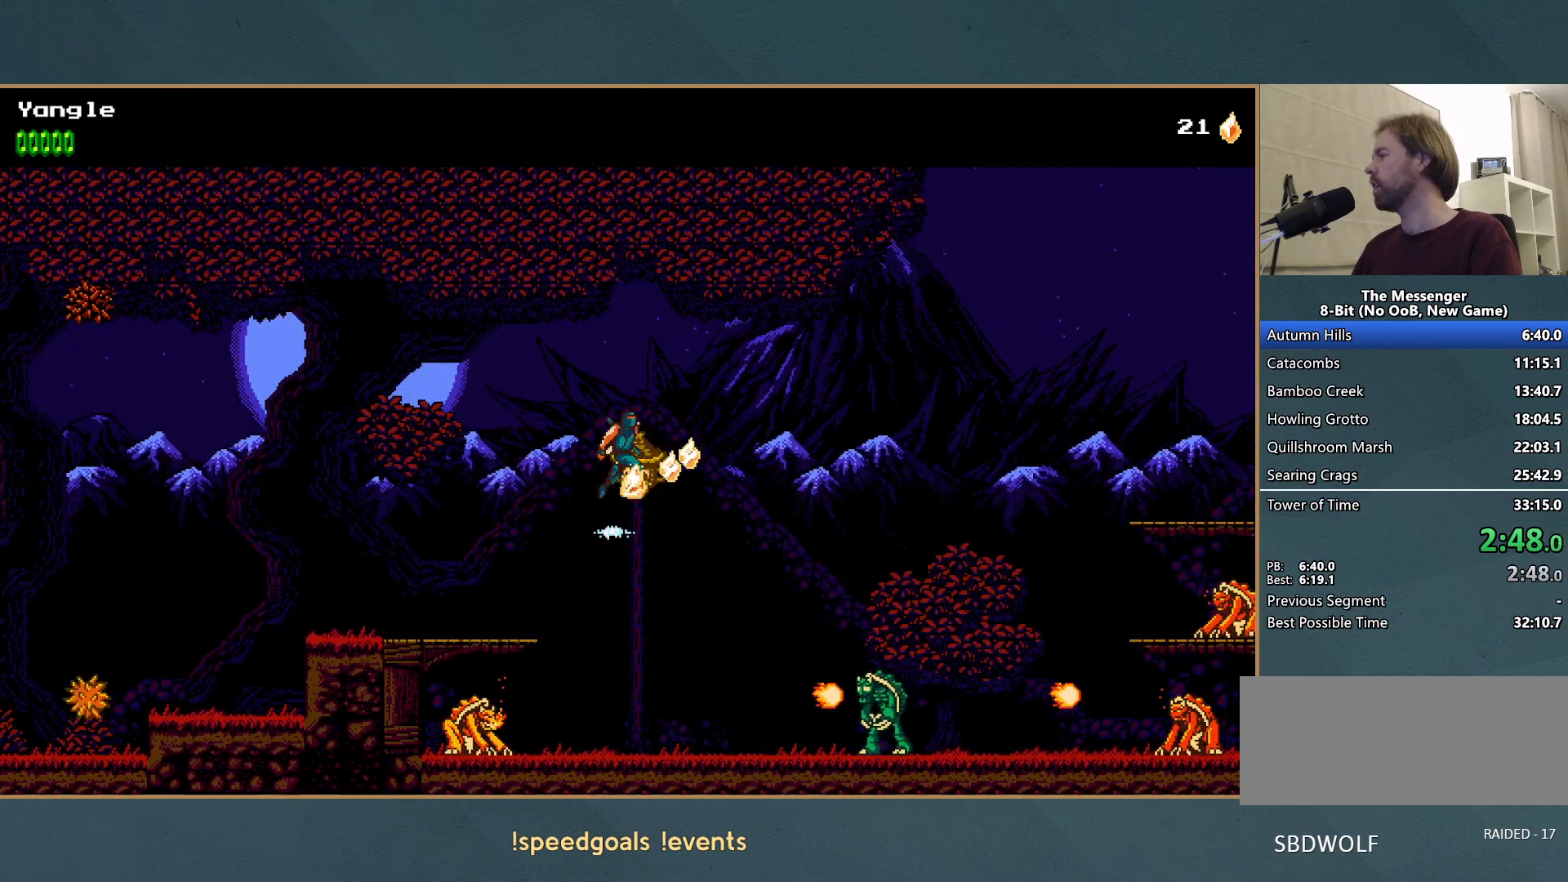
{"buttons": [], "button_events": [[33, "X", "down"], [467, "A", "up"], [467, "X", "up"]]}
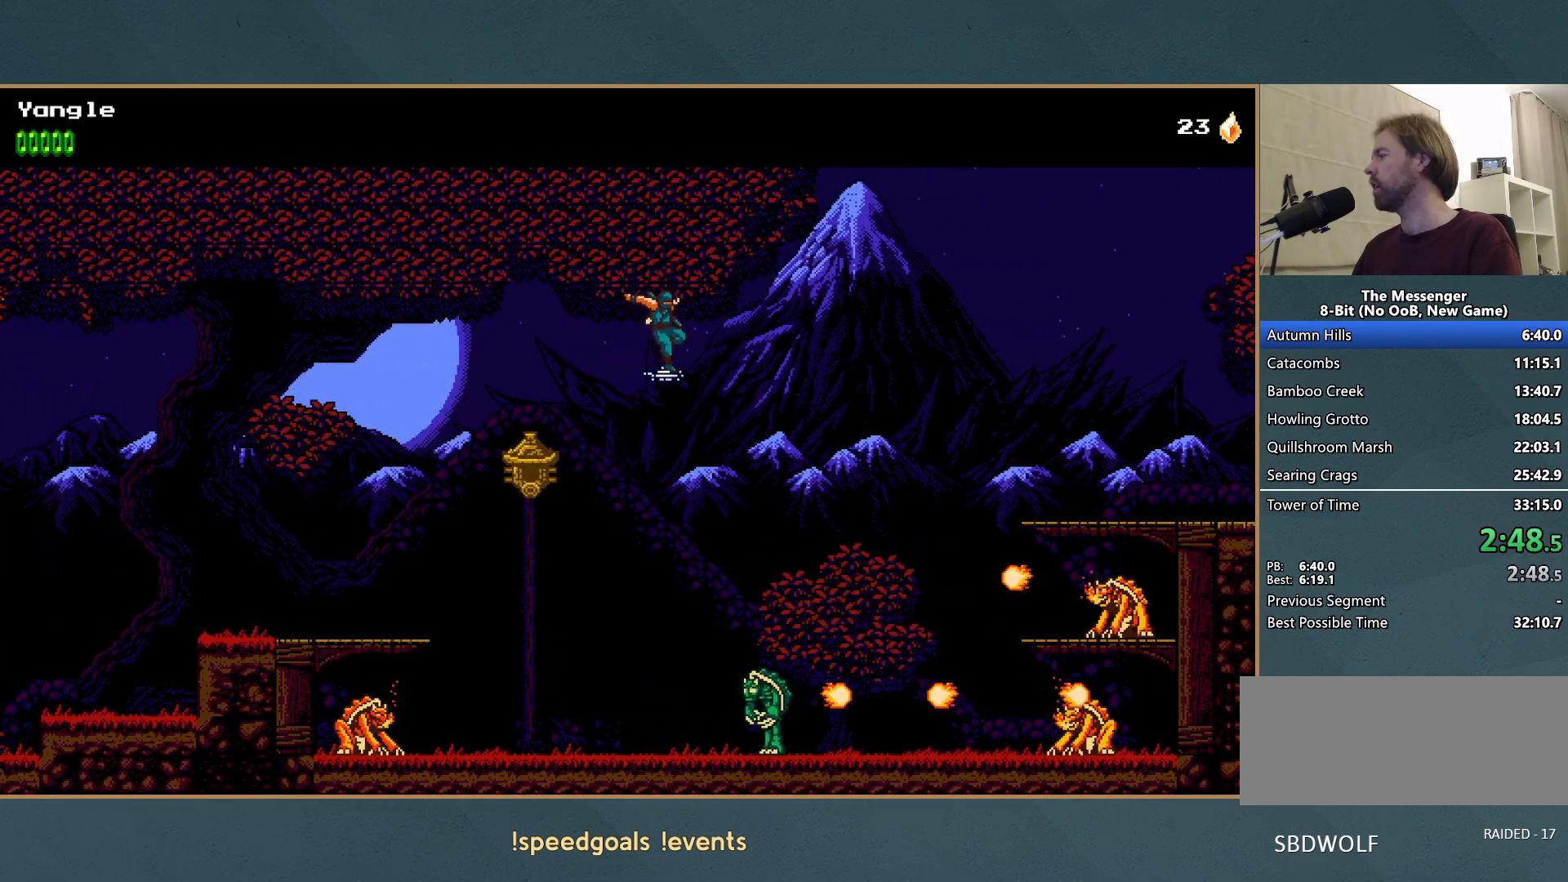
{"buttons": ["A"], "button_events": [[417, "A", "down"]]}
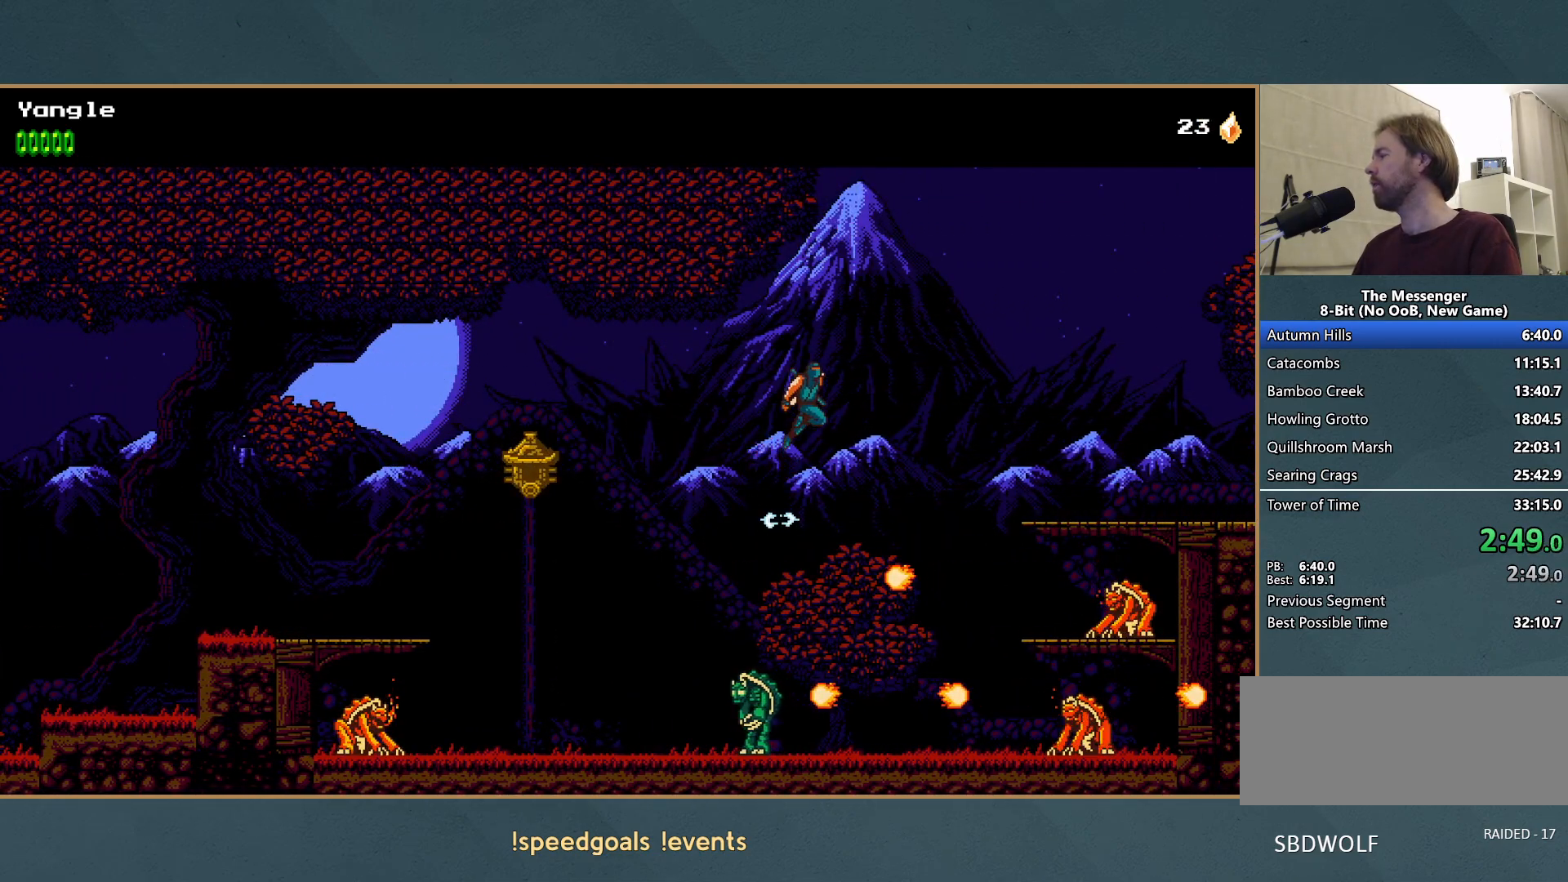
{"buttons": [], "button_events": [[467, "A", "up"]]}
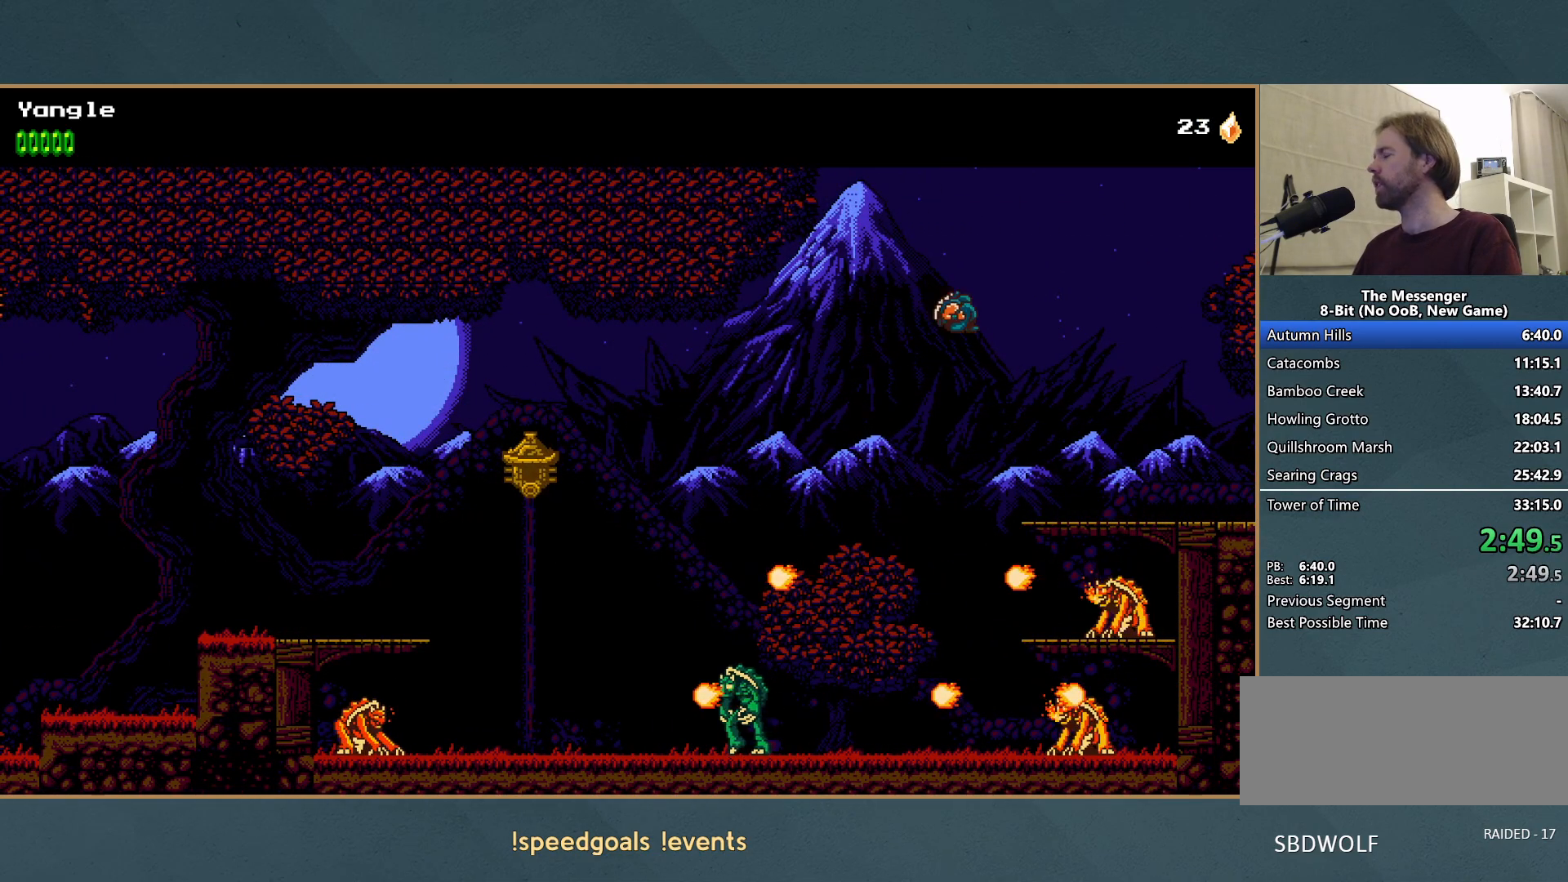
{"buttons": [], "button_events": []}
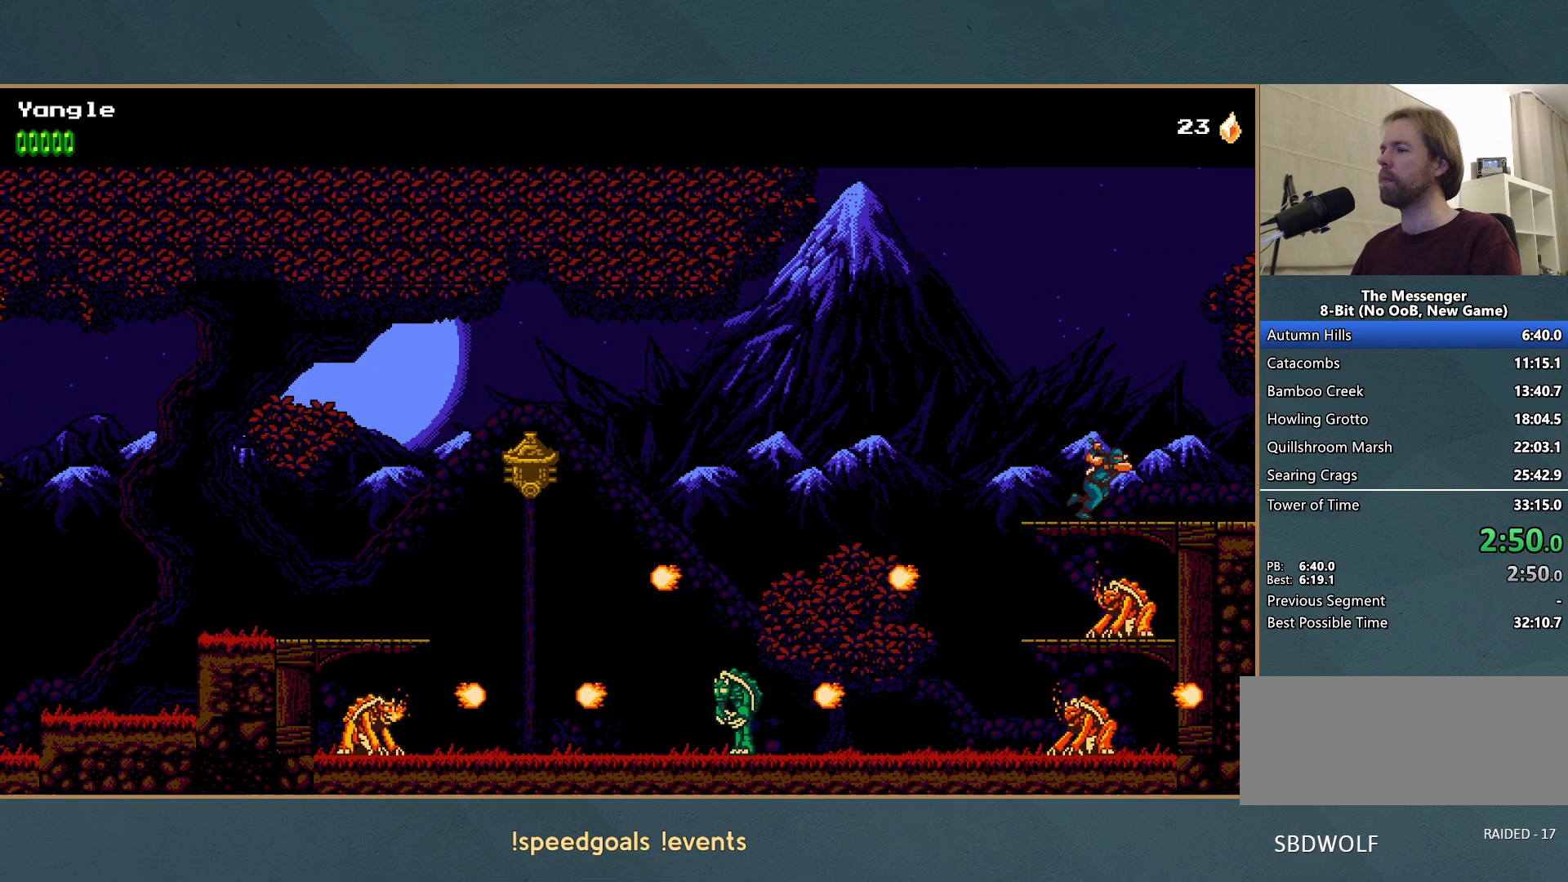
{"buttons": [], "button_events": []}
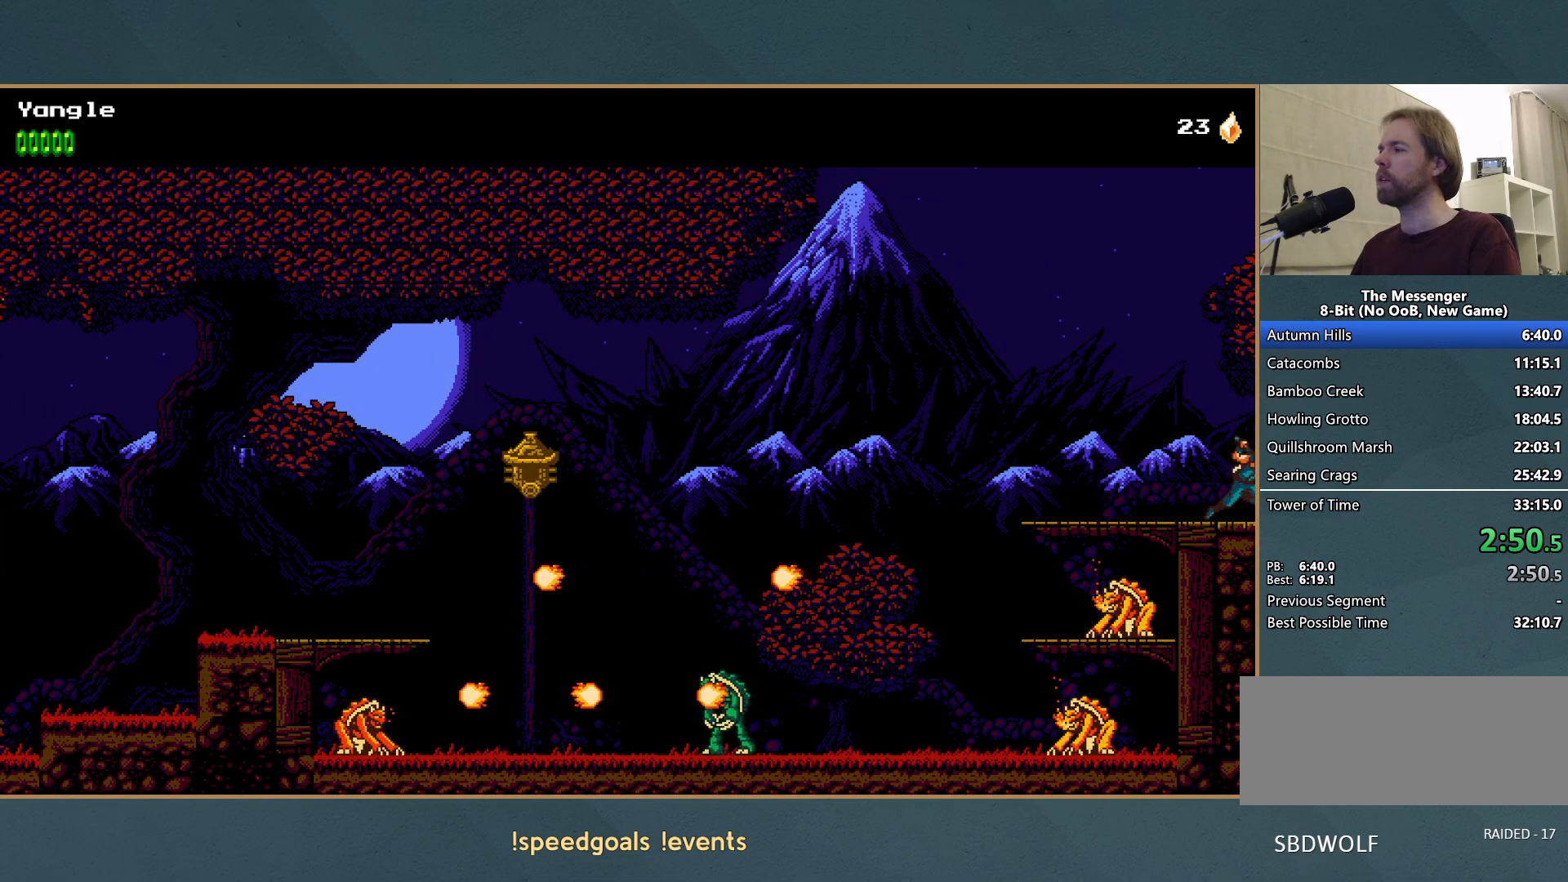
{"buttons": [], "button_events": []}
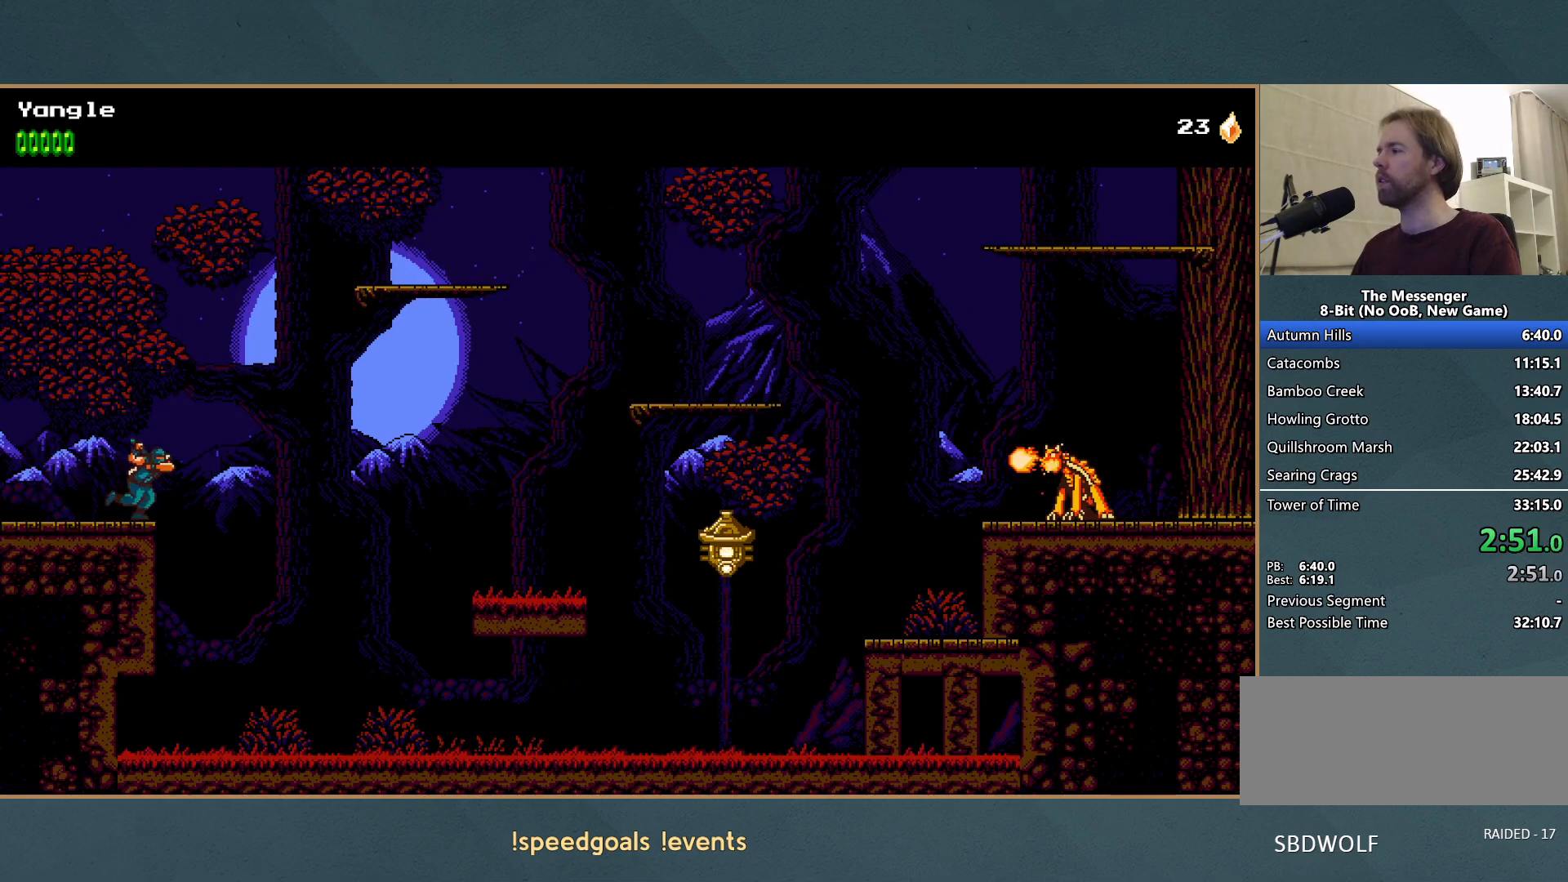
{"buttons": ["A"], "button_events": [[100, "A", "down"]]}
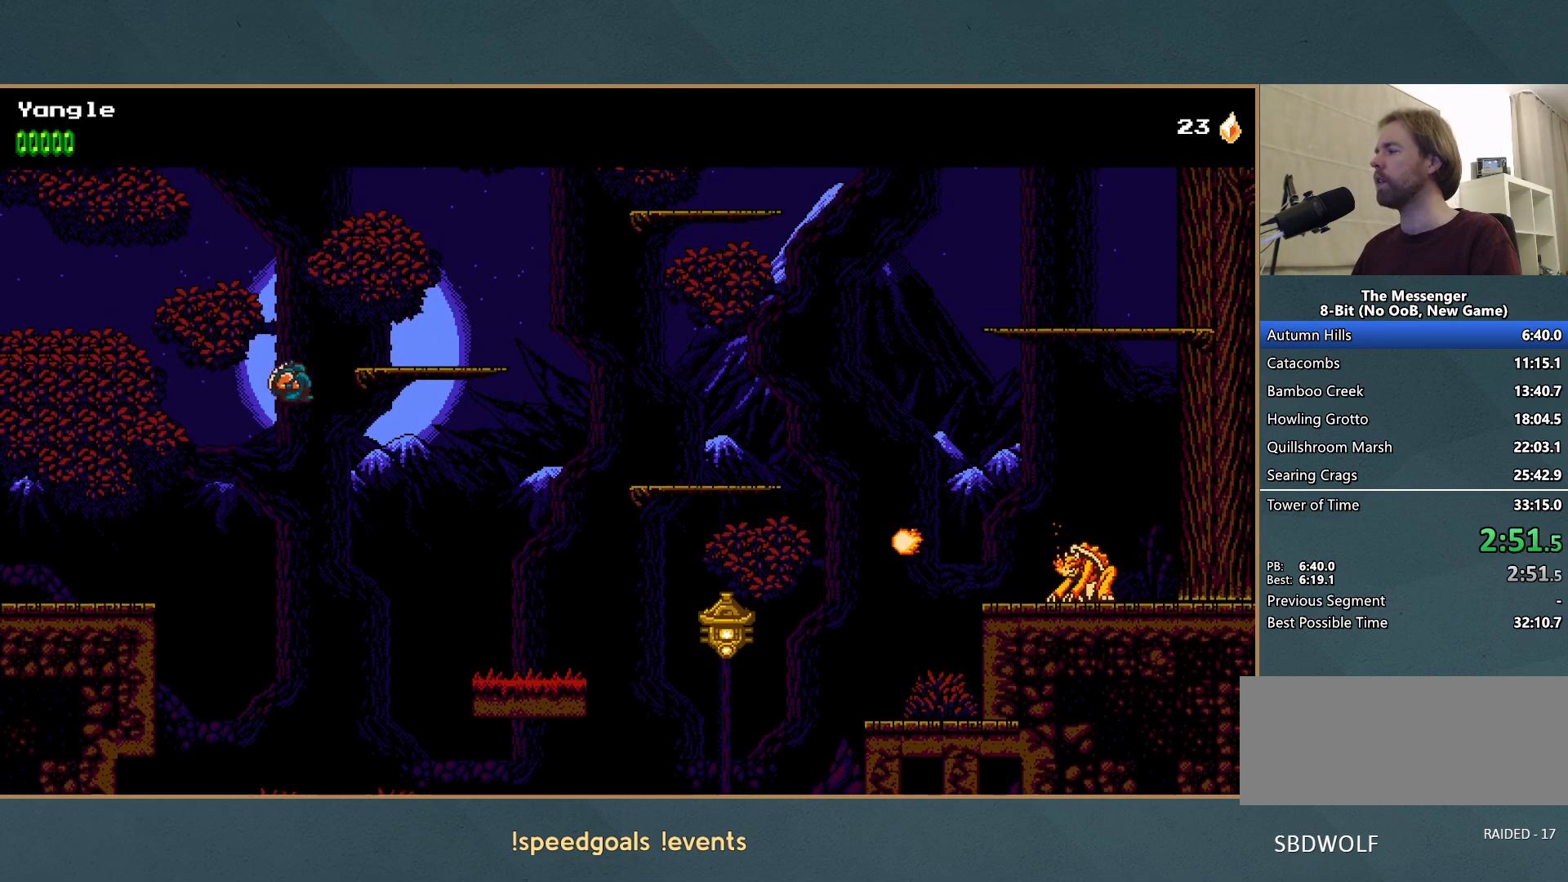
{"buttons": [], "button_events": [[100, "A", "up"]]}
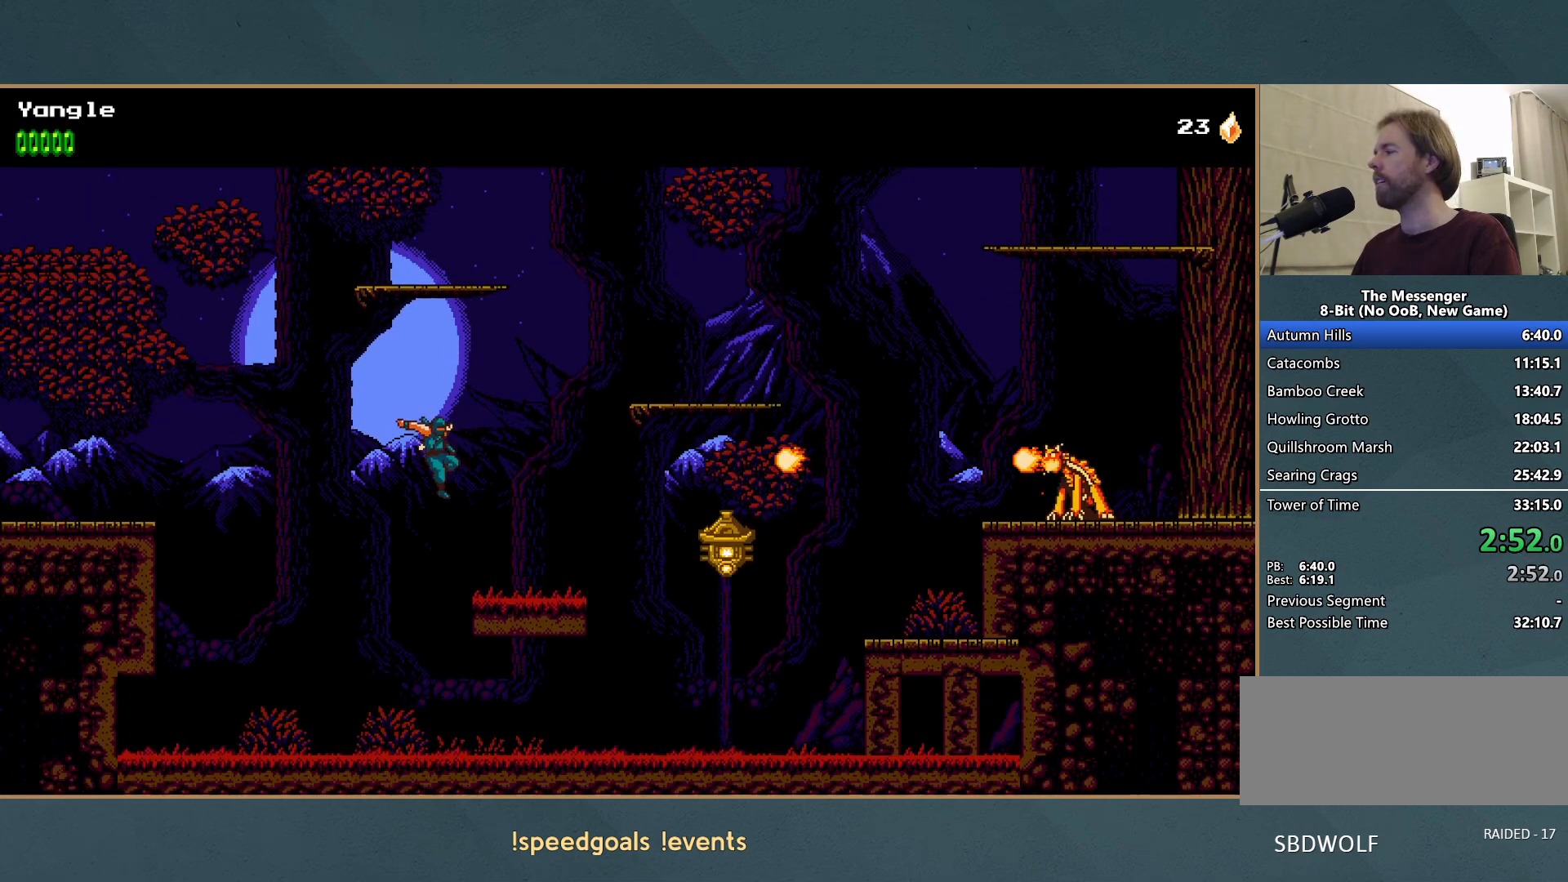
{"buttons": ["A", "X"], "button_events": [[383, "A", "down"], [400, "X", "down"]]}
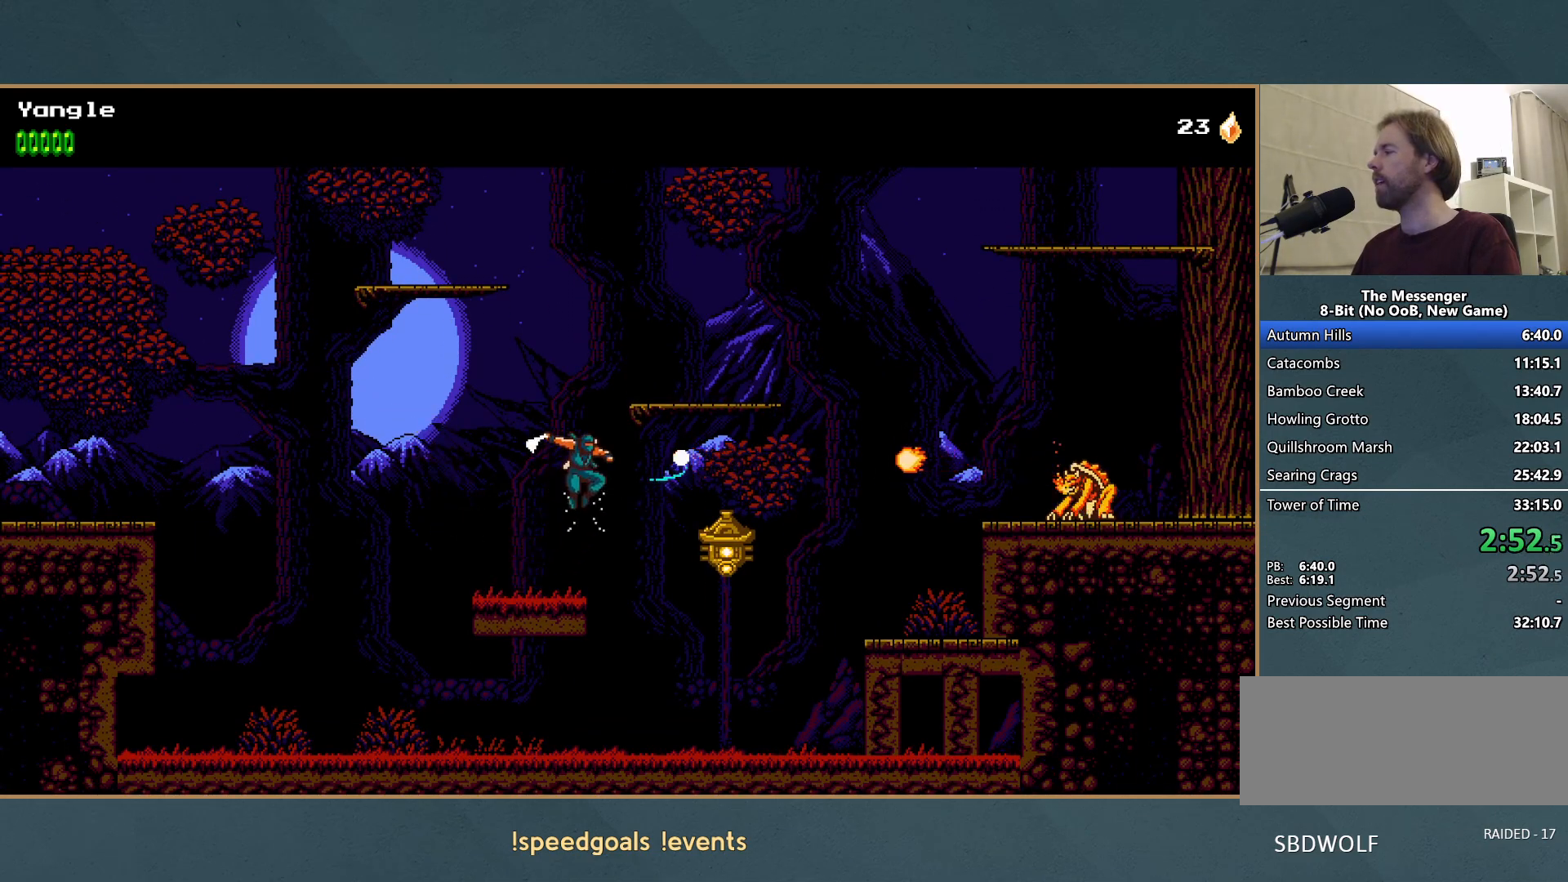
{"buttons": ["A"]}
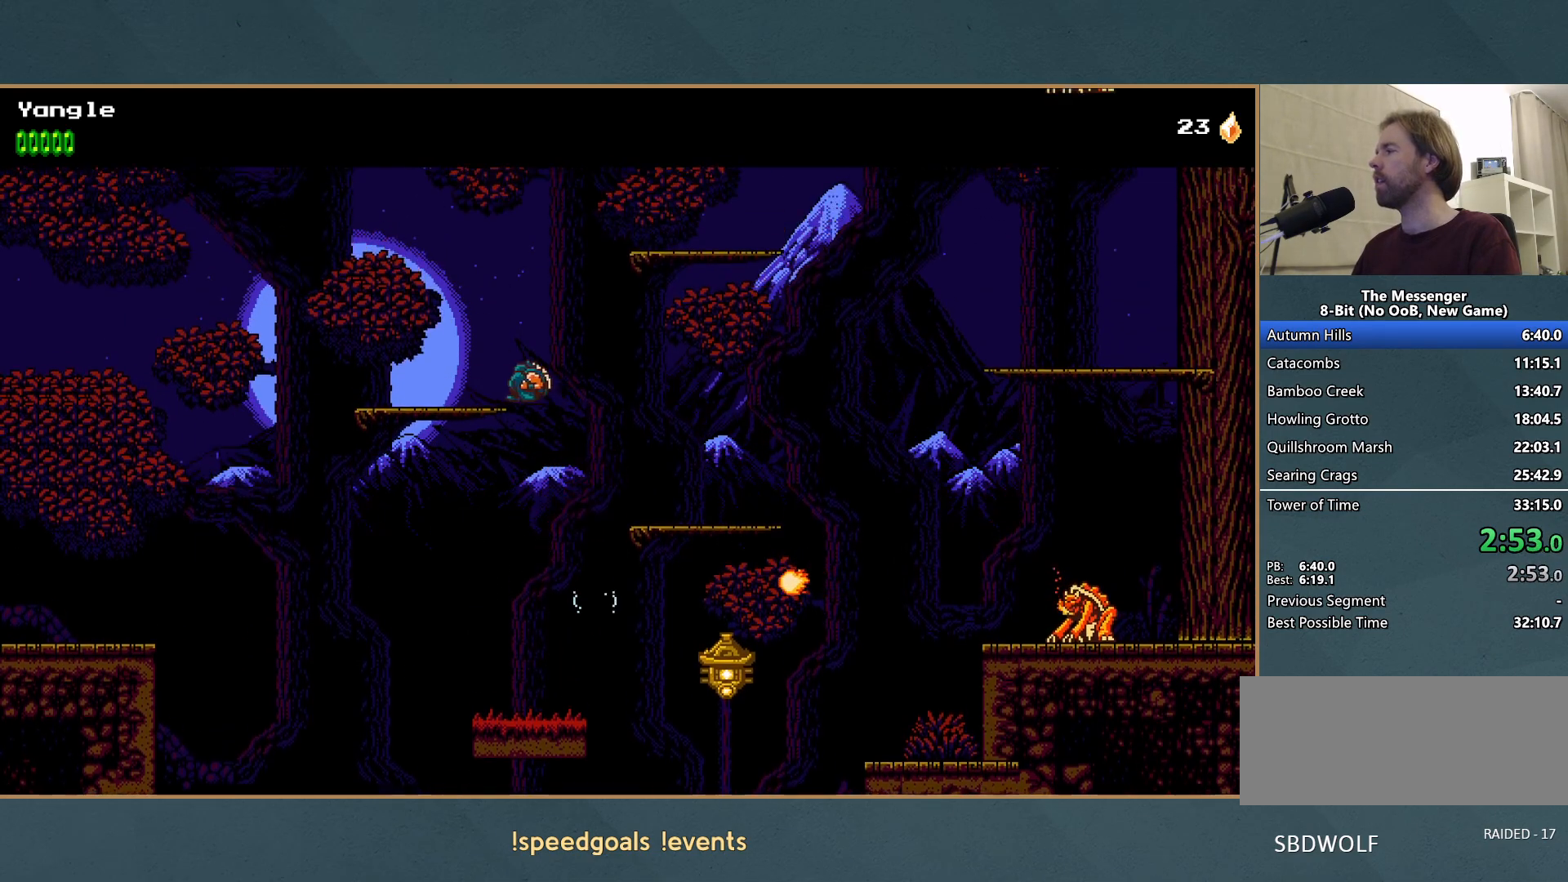
{"buttons": ["A"]}
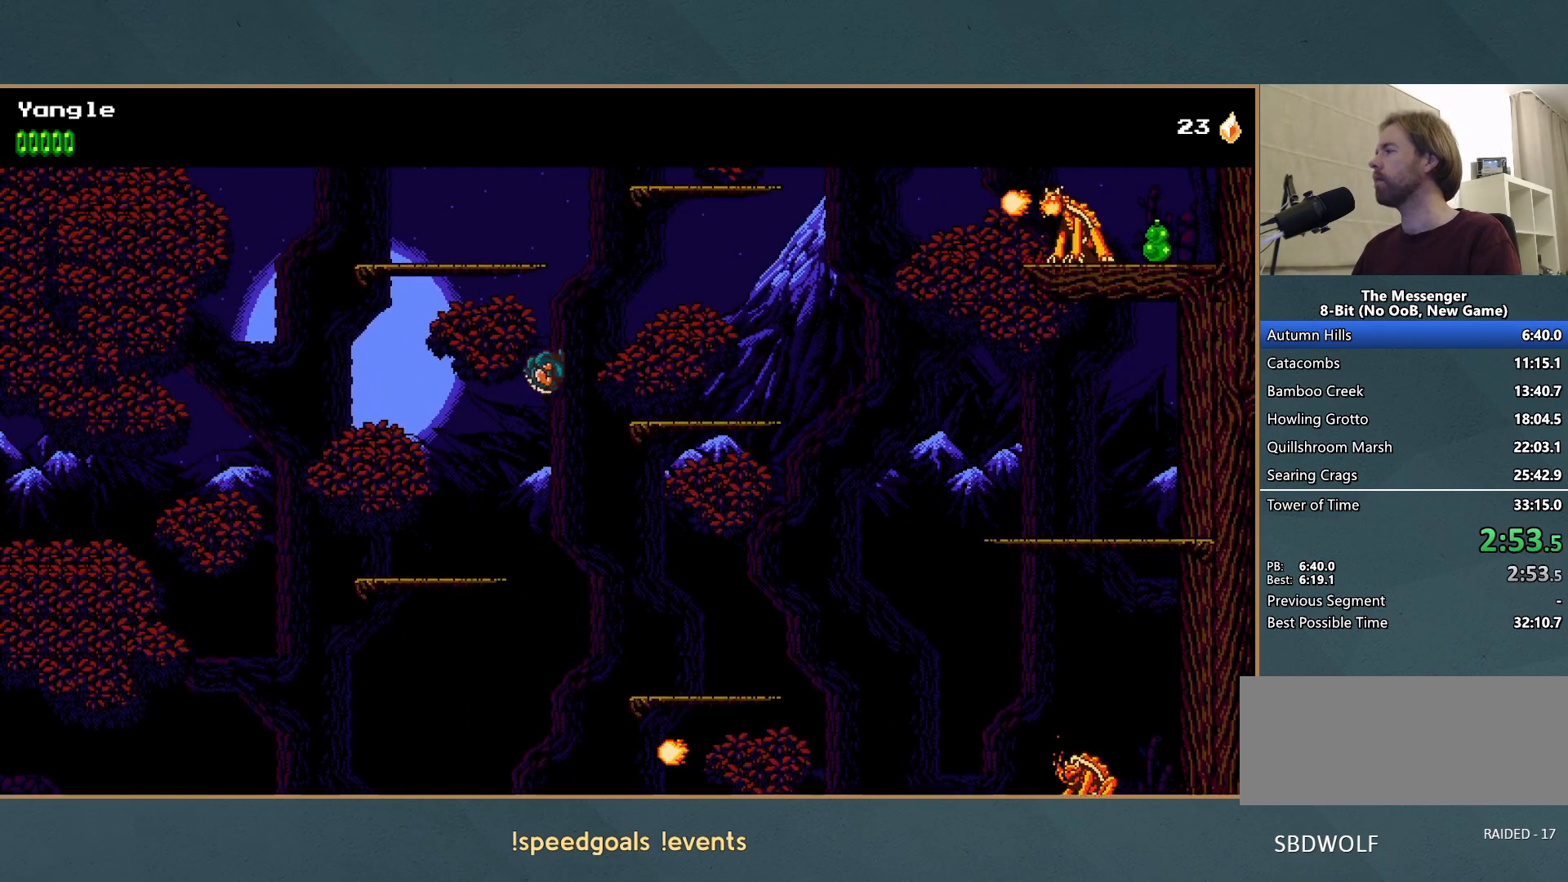
{"buttons": [], "button_events": [[233, "A", "up"]]}